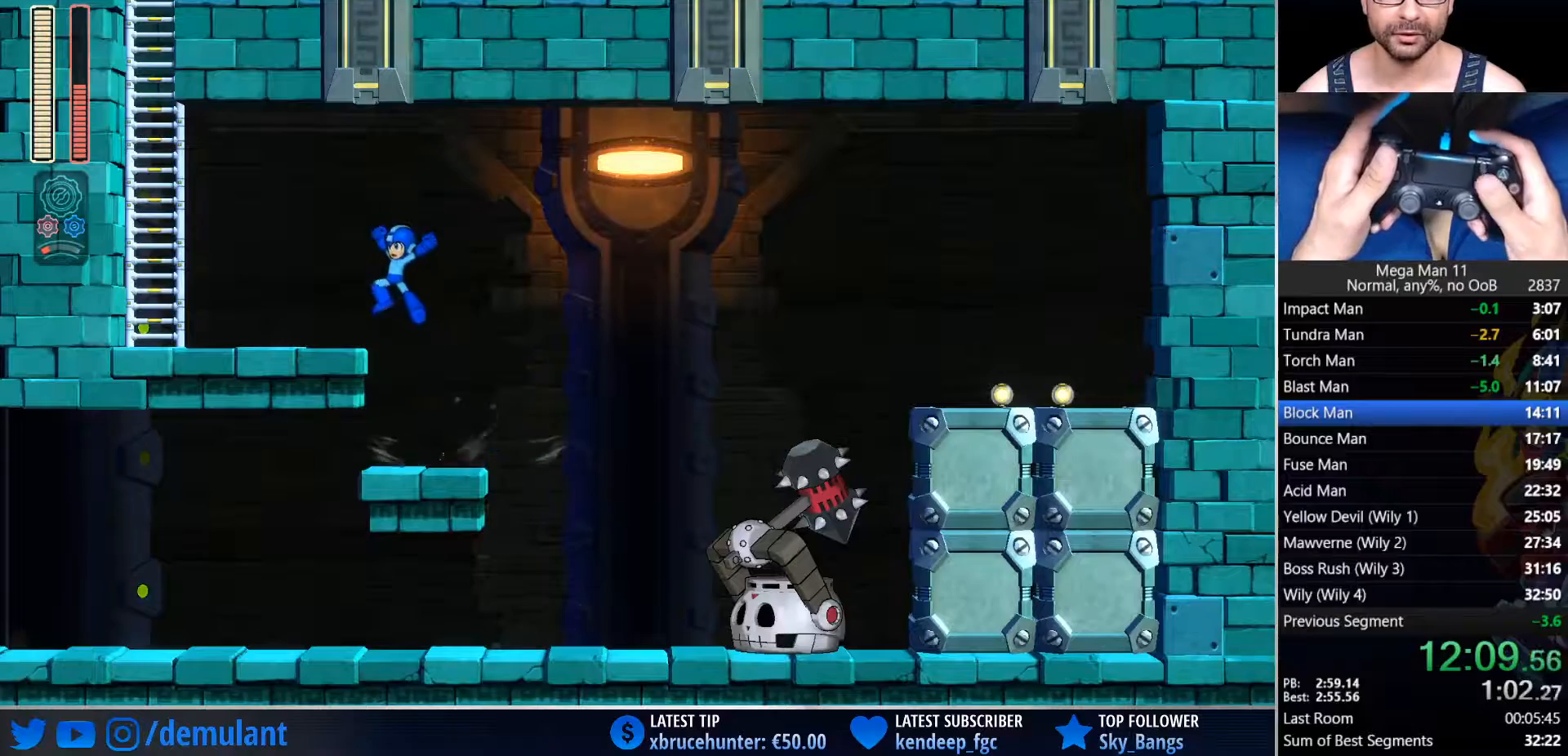
Gameplay with a controller (PlayStation layout); each line is a JSON object with the inputs held at the frame after it. "events" lists button and stick changes between this image and that frame as [ms after this image, input, new state], when the widget could be followed in between.
{"buttons": ["CROSS", "CIRCLE", "L2", "DPAD_LEFT"], "left_stick": "center", "right_stick": "center", "events": [[17, "CROSS", "up"], [200, "CIRCLE", "down"], [433, "CROSS", "down"], [500, "L2", "down"]]}
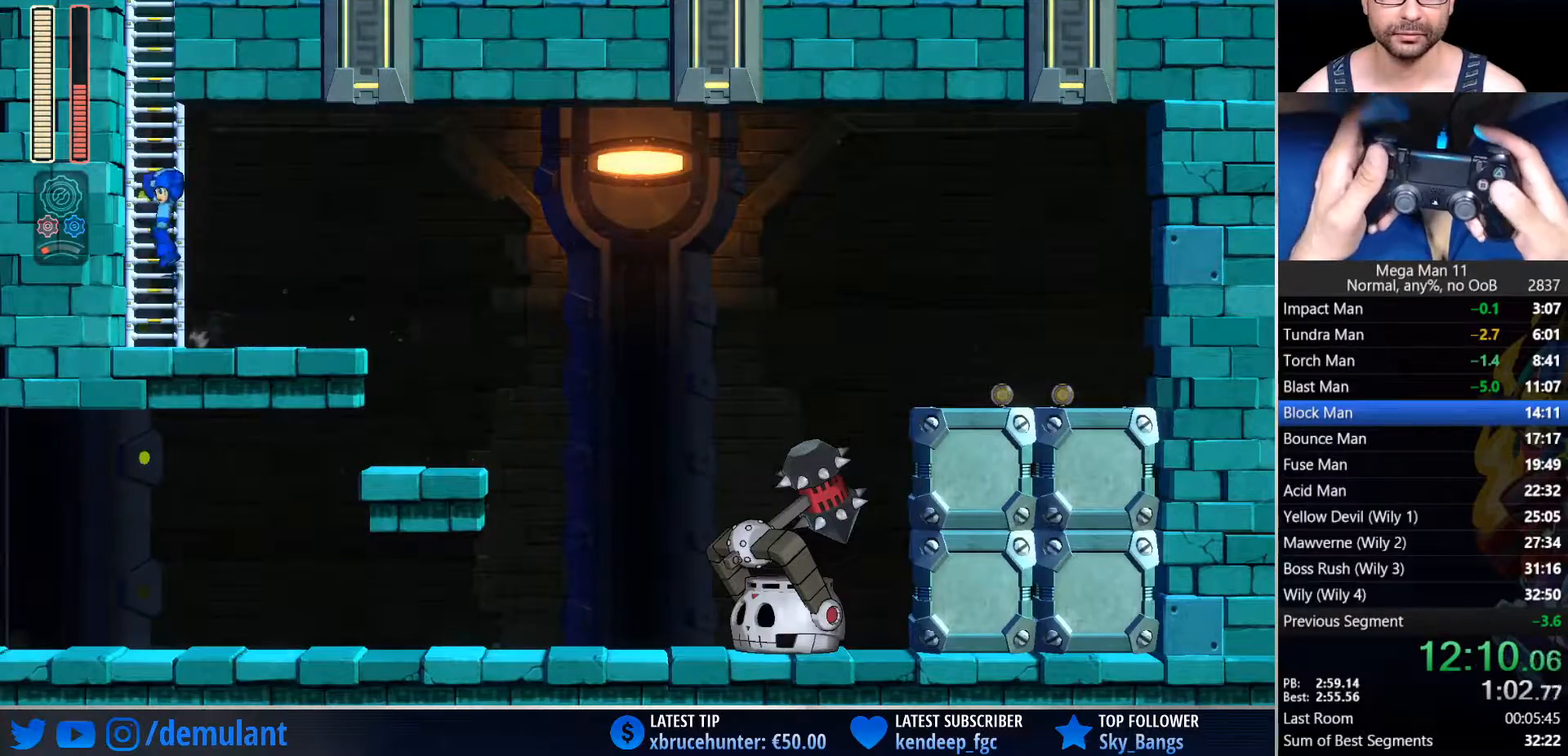
{"buttons": ["CROSS", "DPAD_UP"], "left_stick": "center", "right_stick": "center", "events": [[133, "CIRCLE", "up"], [133, "CROSS", "up"], [150, "DPAD_LEFT", "up"], [167, "L2", "up"], [200, "CROSS", "down"], [500, "DPAD_UP", "down"]]}
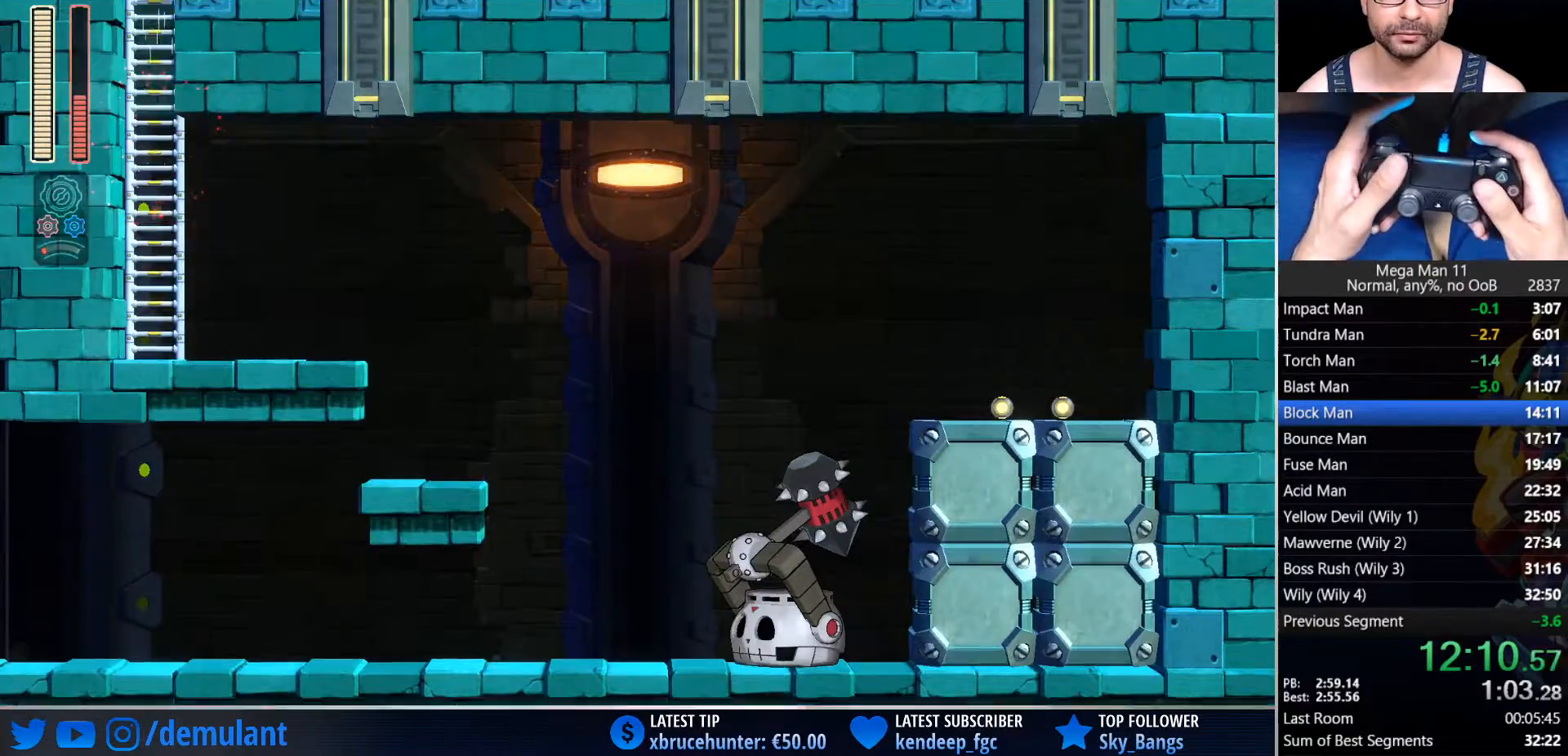
{"buttons": ["DPAD_UP"], "left_stick": "center", "right_stick": "center", "events": [[167, "CROSS", "up"]]}
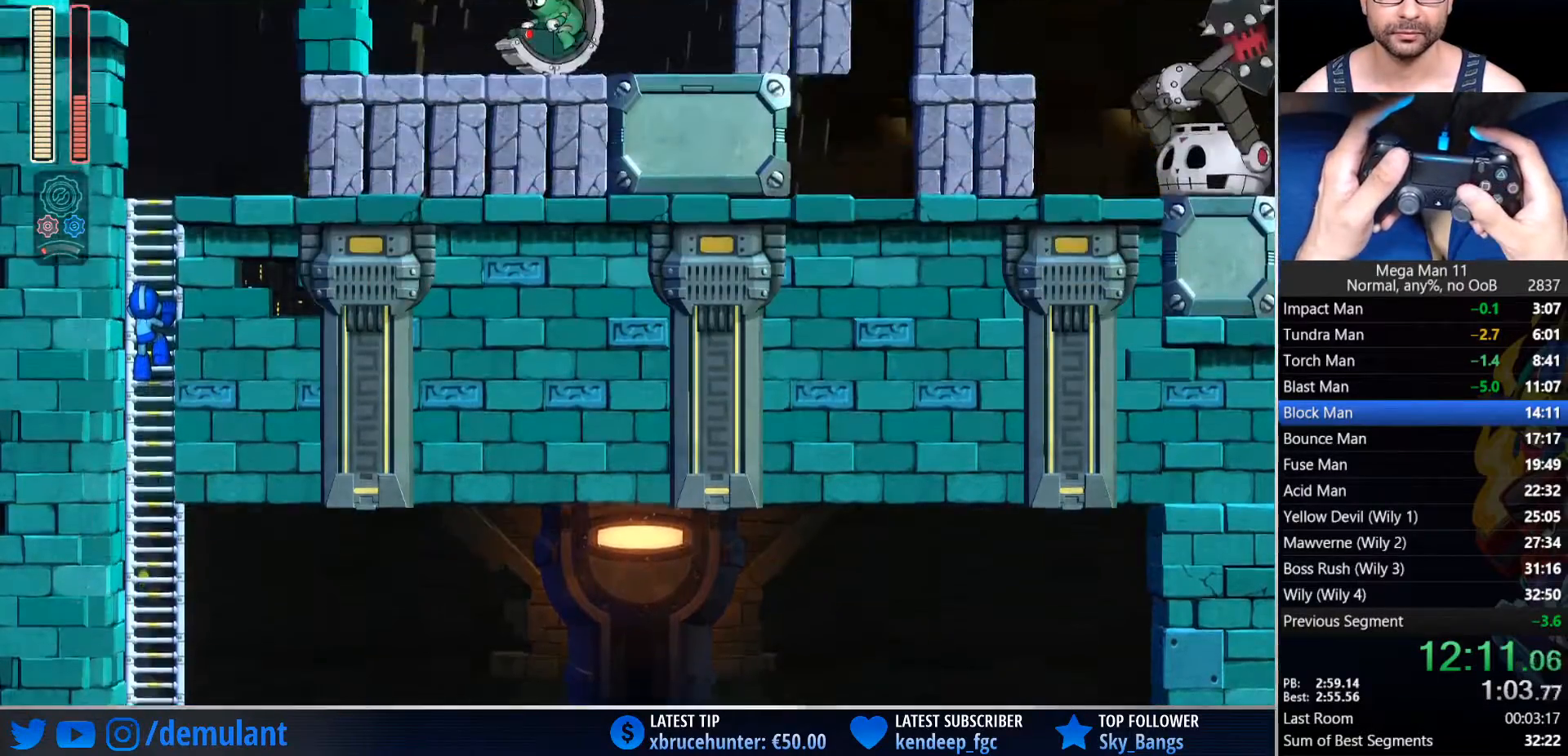
{"buttons": ["DPAD_UP"], "left_stick": "center", "right_stick": "down-left", "events": [[167, "right_stick", "down-left"]]}
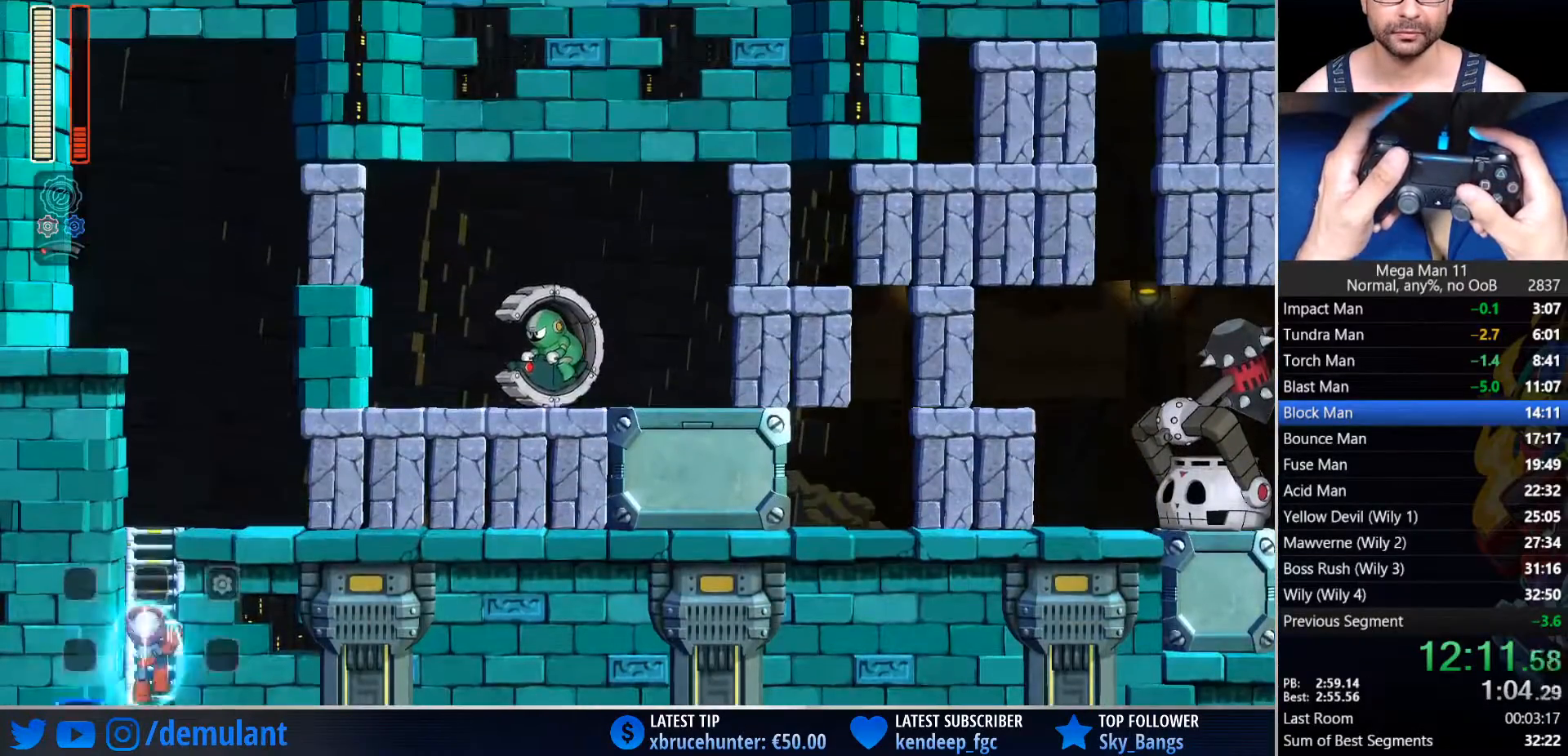
{"buttons": ["DPAD_UP", "DPAD_RIGHT"], "left_stick": "center", "right_stick": "center", "events": [[183, "right_stick", "center"], [233, "DPAD_RIGHT", "down"], [350, "L1", "down"], [467, "L1", "up"]]}
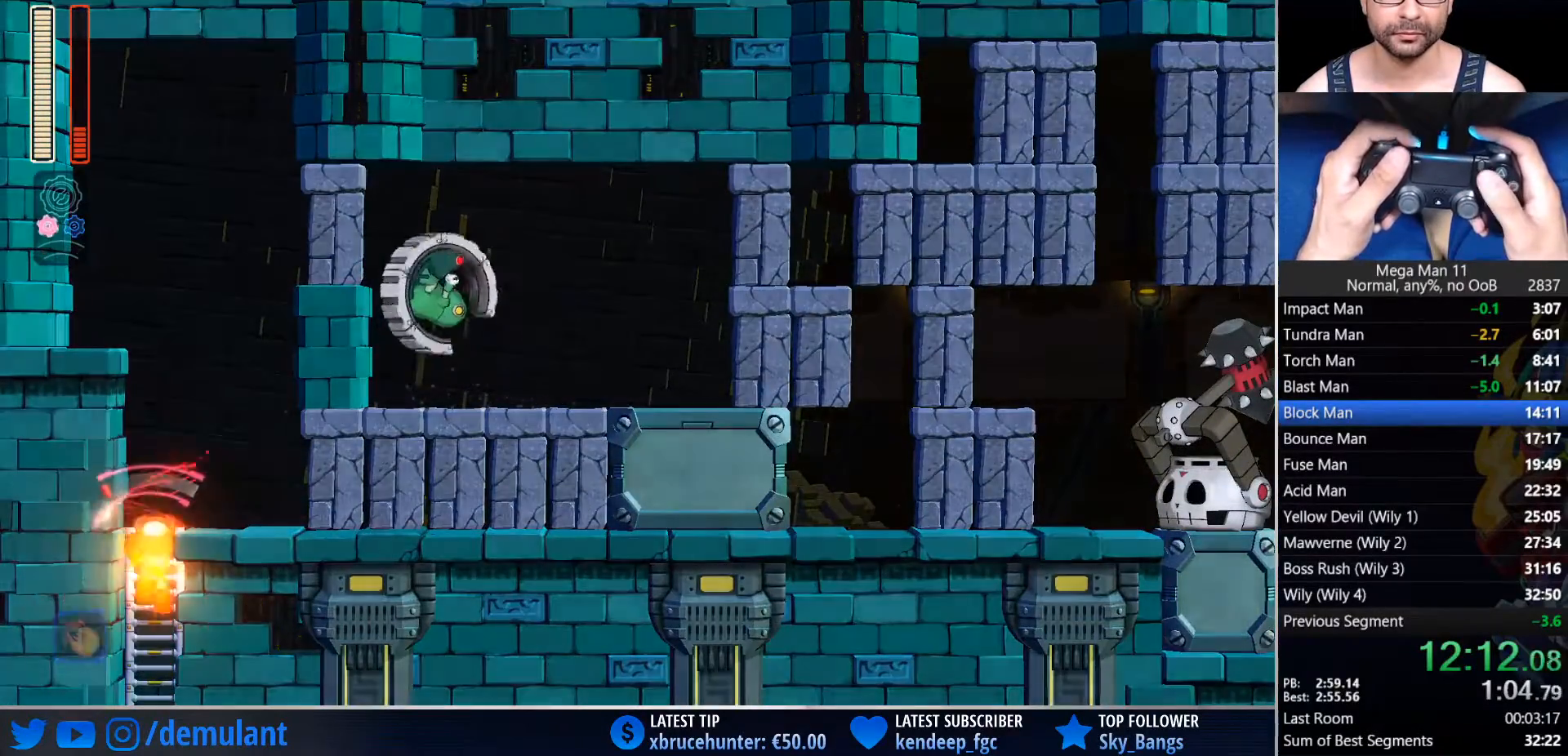
{"buttons": ["L1", "R3", "DPAD_RIGHT"], "left_stick": "center", "right_stick": "up-left", "events": [[283, "TRIANGLE", "down"], [300, "DPAD_UP", "up"], [383, "TRIANGLE", "up"], [433, "L1", "down"], [483, "R3", "down"], [500, "right_stick", "up-left"]]}
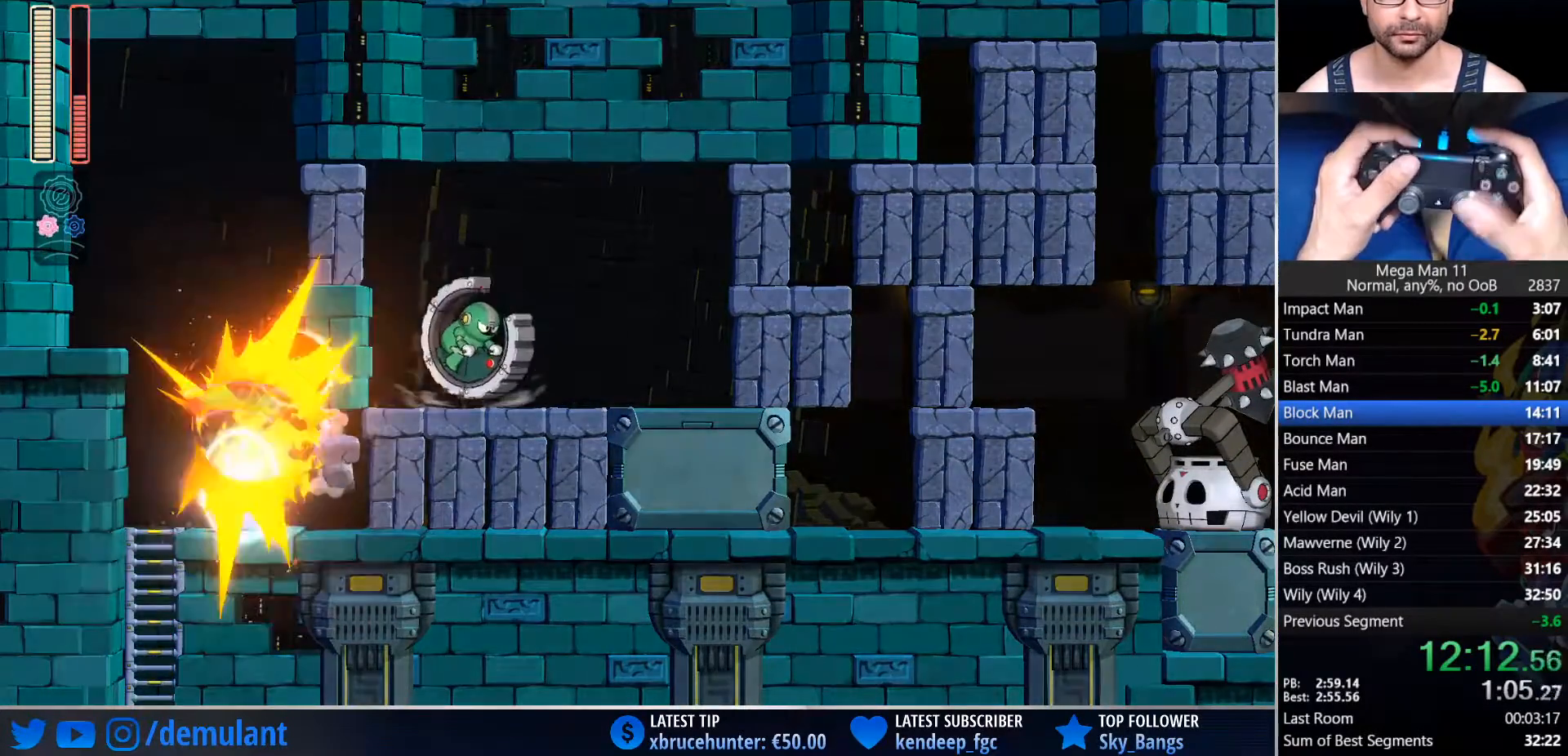
{"buttons": ["CIRCLE", "DPAD_RIGHT"], "left_stick": "center", "right_stick": "left"}
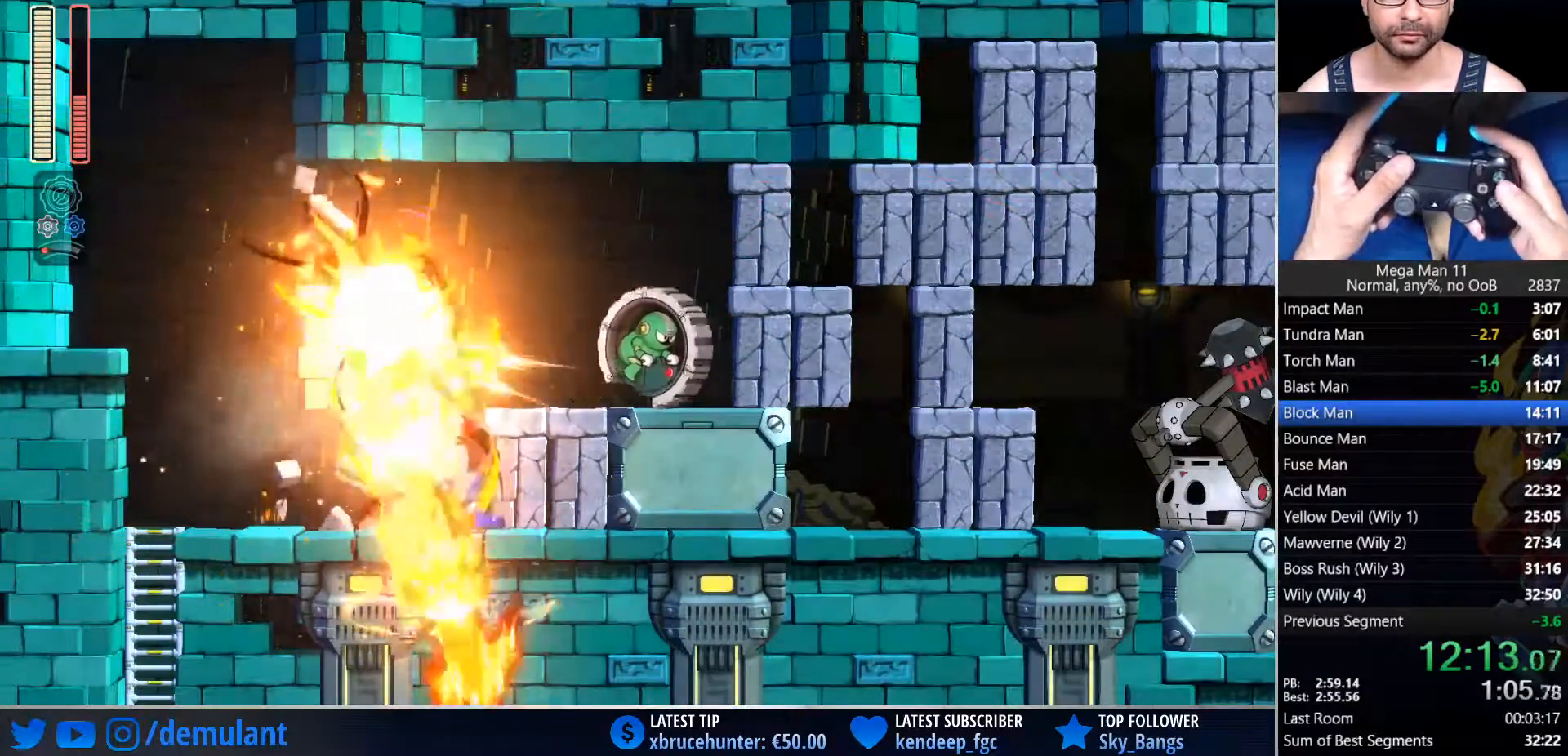
{"buttons": ["L1", "DPAD_RIGHT"], "left_stick": "center", "right_stick": "center", "events": [[50, "CROSS", "down"], [50, "right_stick", "center"], [217, "SQUARE", "down"], [250, "CIRCLE", "up"], [267, "CROSS", "up"], [267, "SQUARE", "up"], [400, "L1", "down"]]}
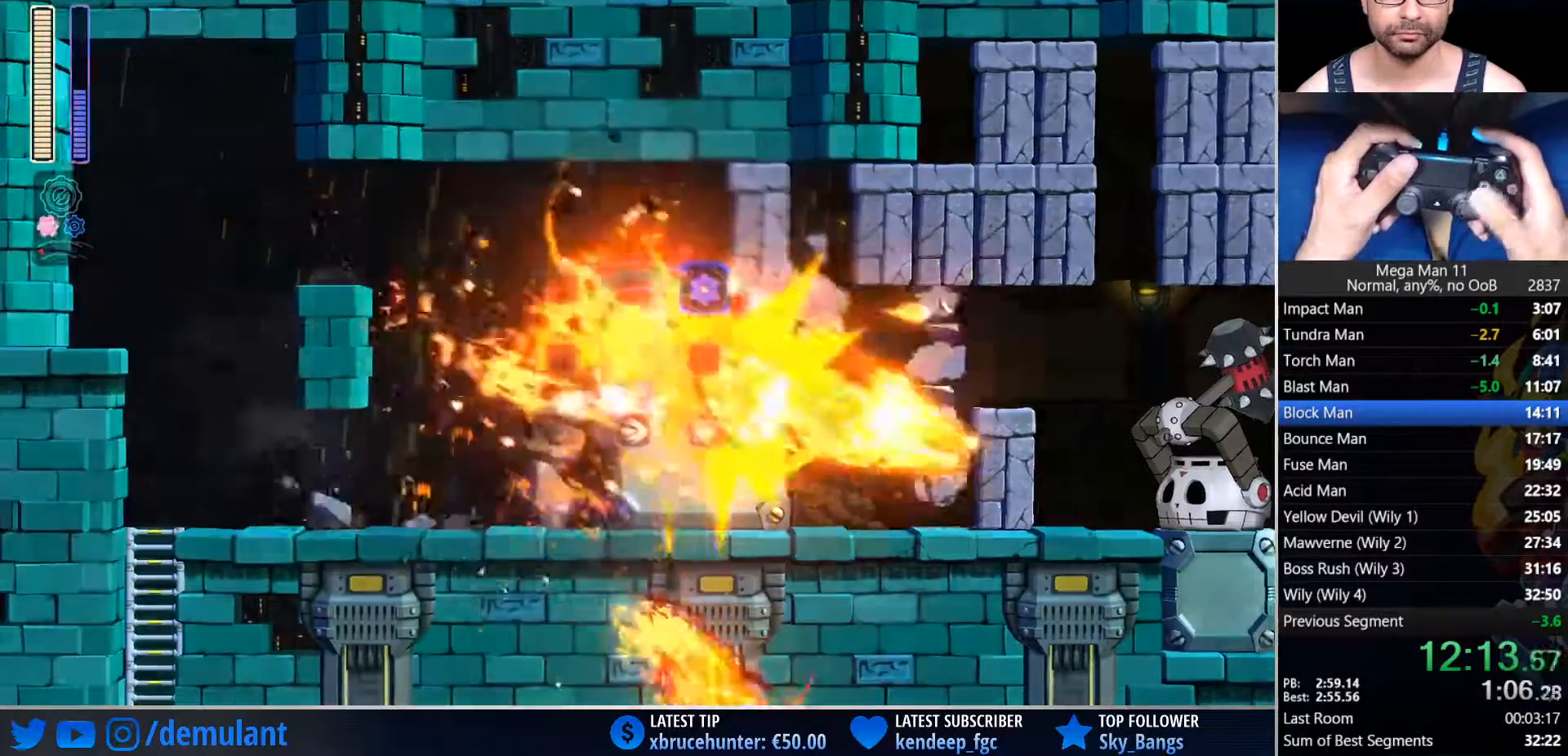
{"buttons": ["DPAD_RIGHT"], "left_stick": "center", "right_stick": "center", "events": [[33, "CIRCLE", "down"], [33, "L1", "up"], [317, "CIRCLE", "up"]]}
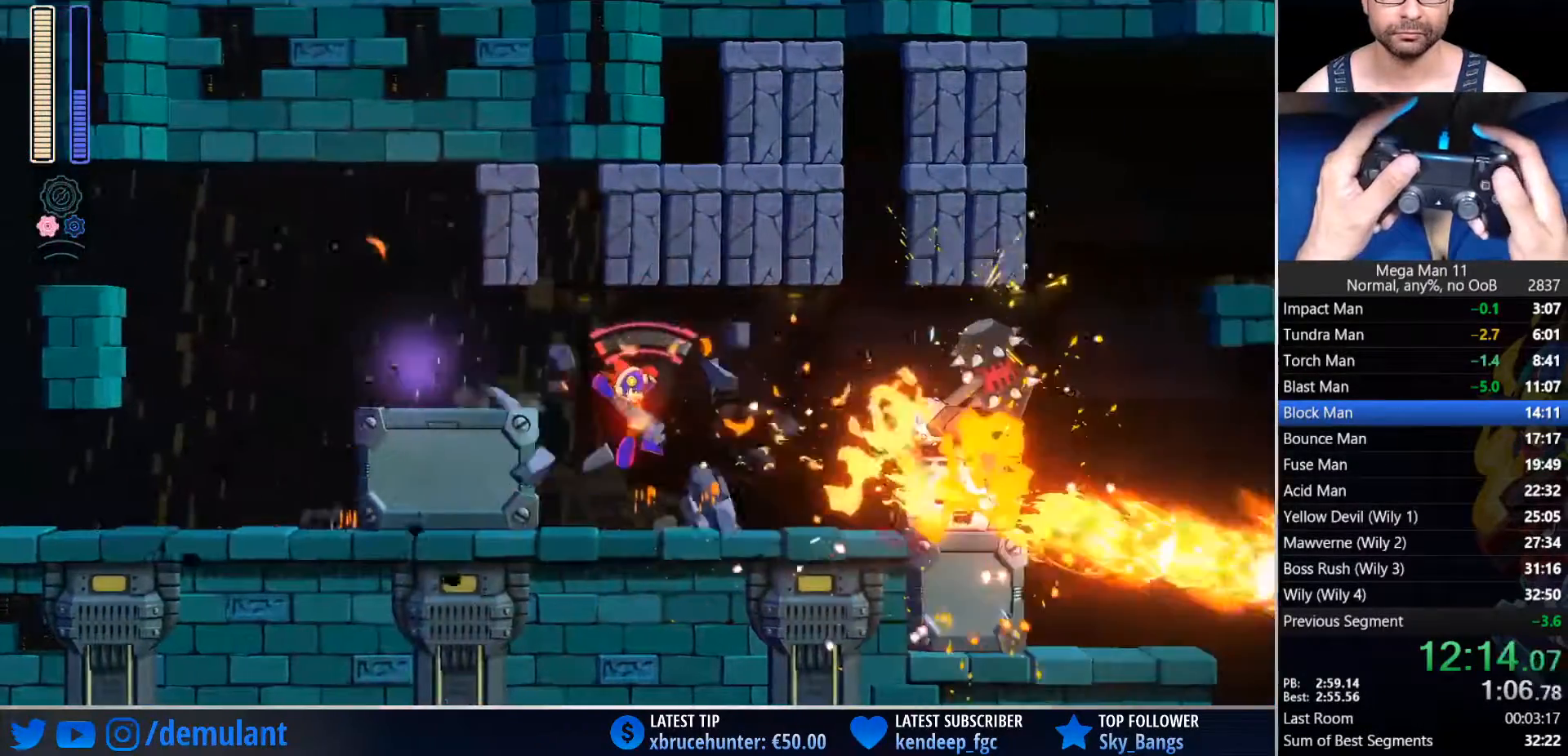
{"buttons": ["DPAD_RIGHT"], "left_stick": "center", "right_stick": "down", "events": [[133, "CIRCLE", "down"], [233, "CROSS", "down"], [233, "TRIANGLE", "down"], [333, "CROSS", "up"], [383, "CIRCLE", "up"], [400, "TRIANGLE", "up"], [500, "right_stick", "down"]]}
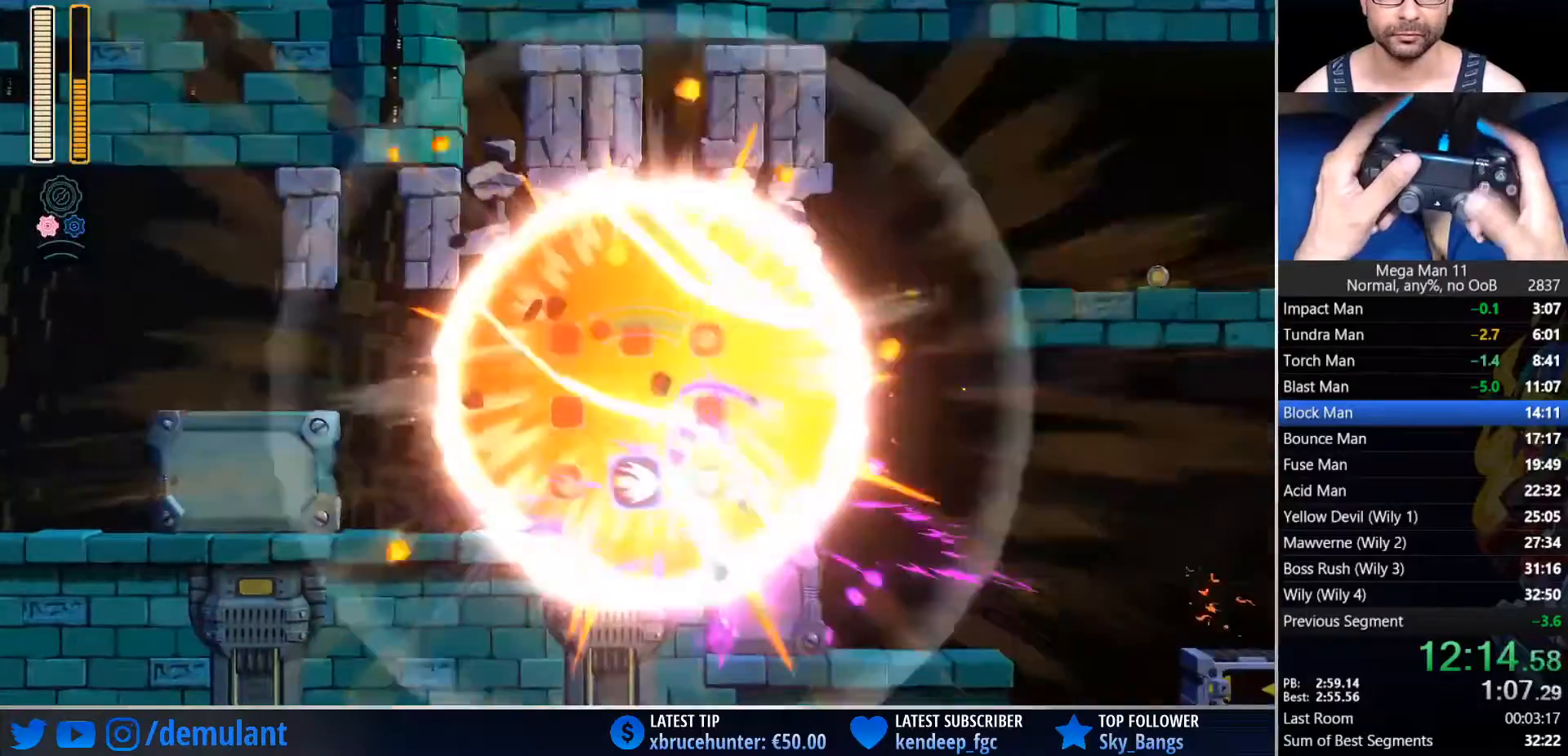
{"buttons": ["L1", "DPAD_RIGHT"], "left_stick": "center", "right_stick": "down-left", "events": [[200, "right_stick", "down-left"], [250, "TRIANGLE", "down"], [383, "L1", "down"], [400, "TRIANGLE", "up"]]}
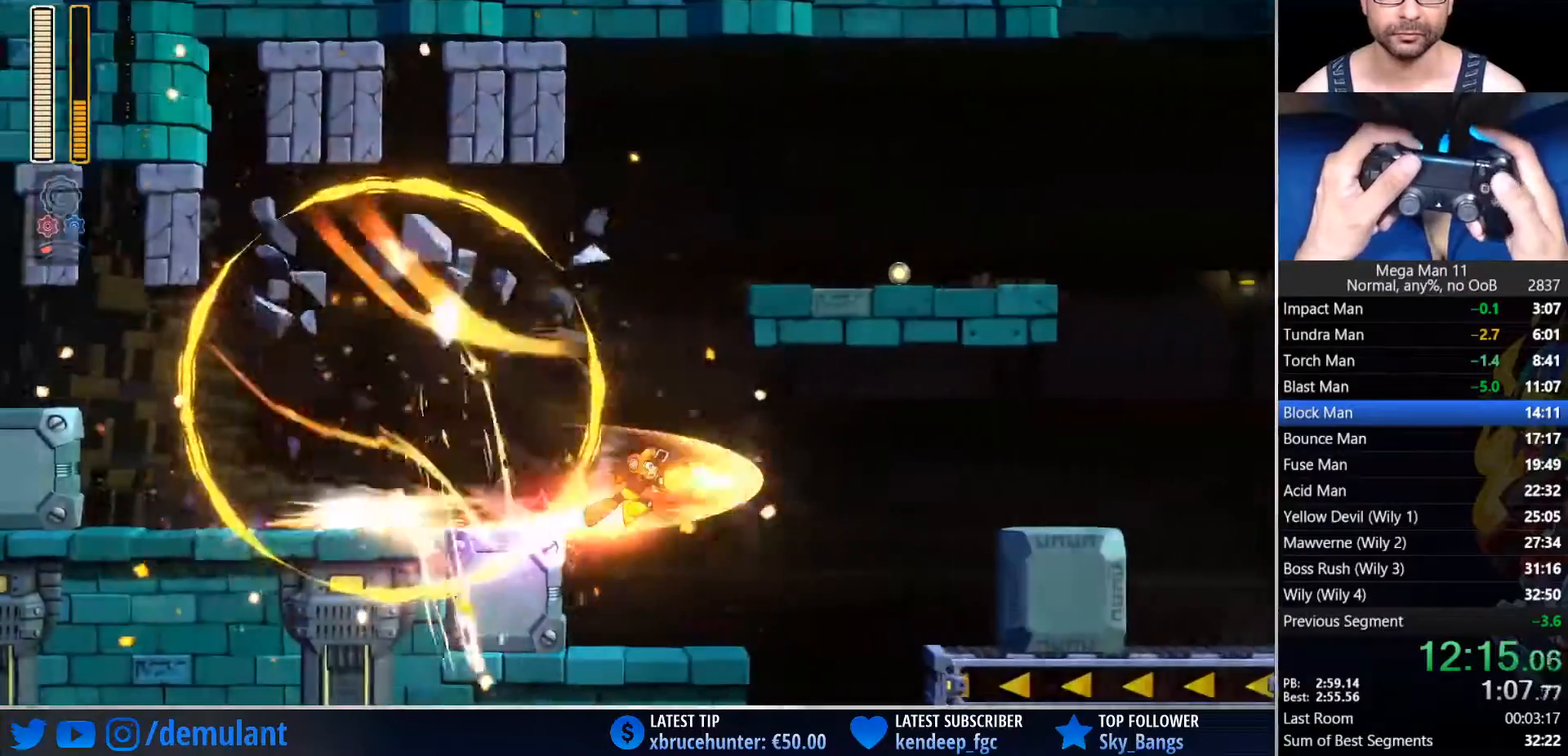
{"buttons": ["DPAD_RIGHT"], "left_stick": "center", "right_stick": "center", "events": [[17, "L1", "up"], [150, "right_stick", "center"], [267, "CIRCLE", "down"], [467, "CIRCLE", "up"]]}
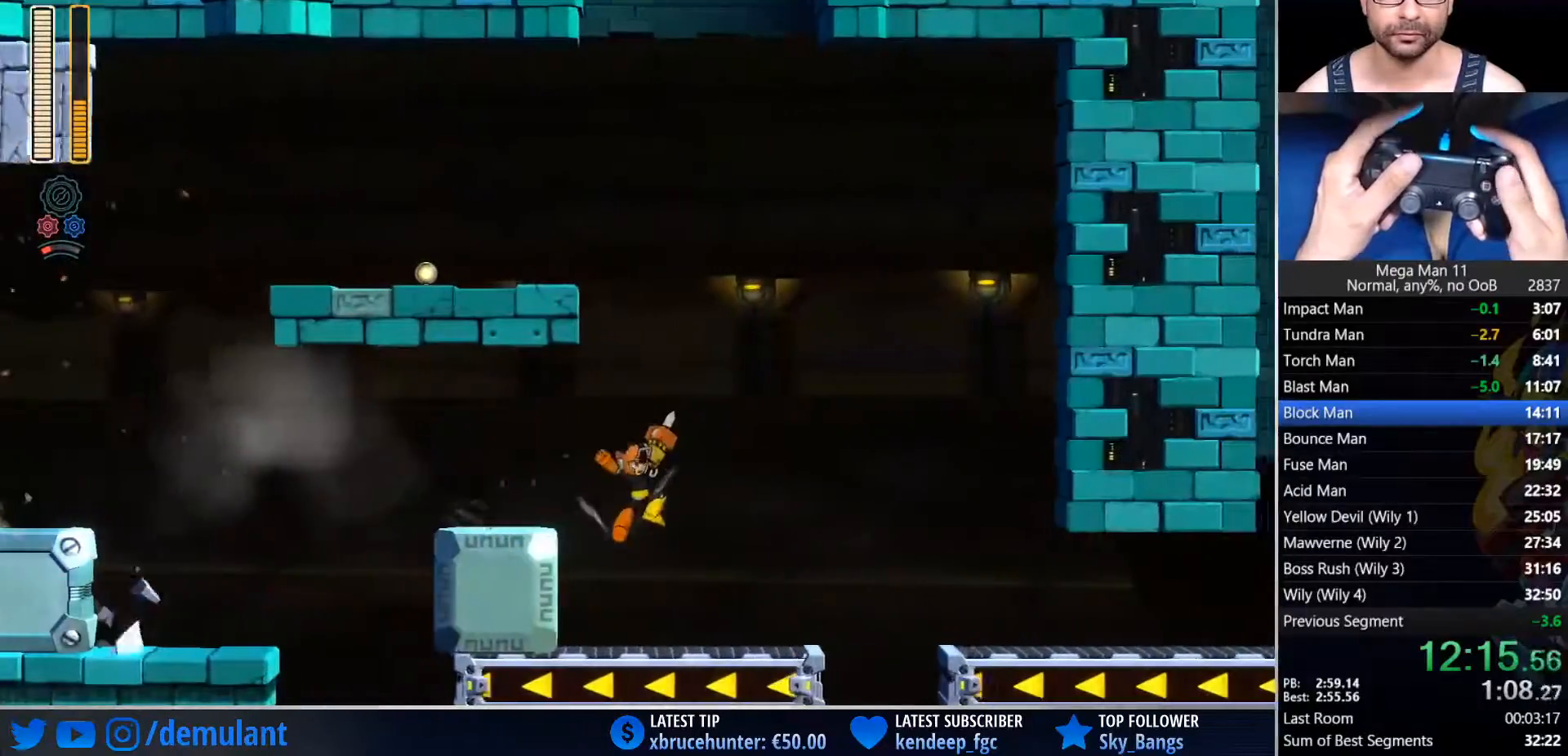
{"buttons": ["TRIANGLE", "L1", "DPAD_RIGHT"], "left_stick": "center", "right_stick": "center", "events": [[217, "TRIANGLE", "down"], [467, "L1", "down"]]}
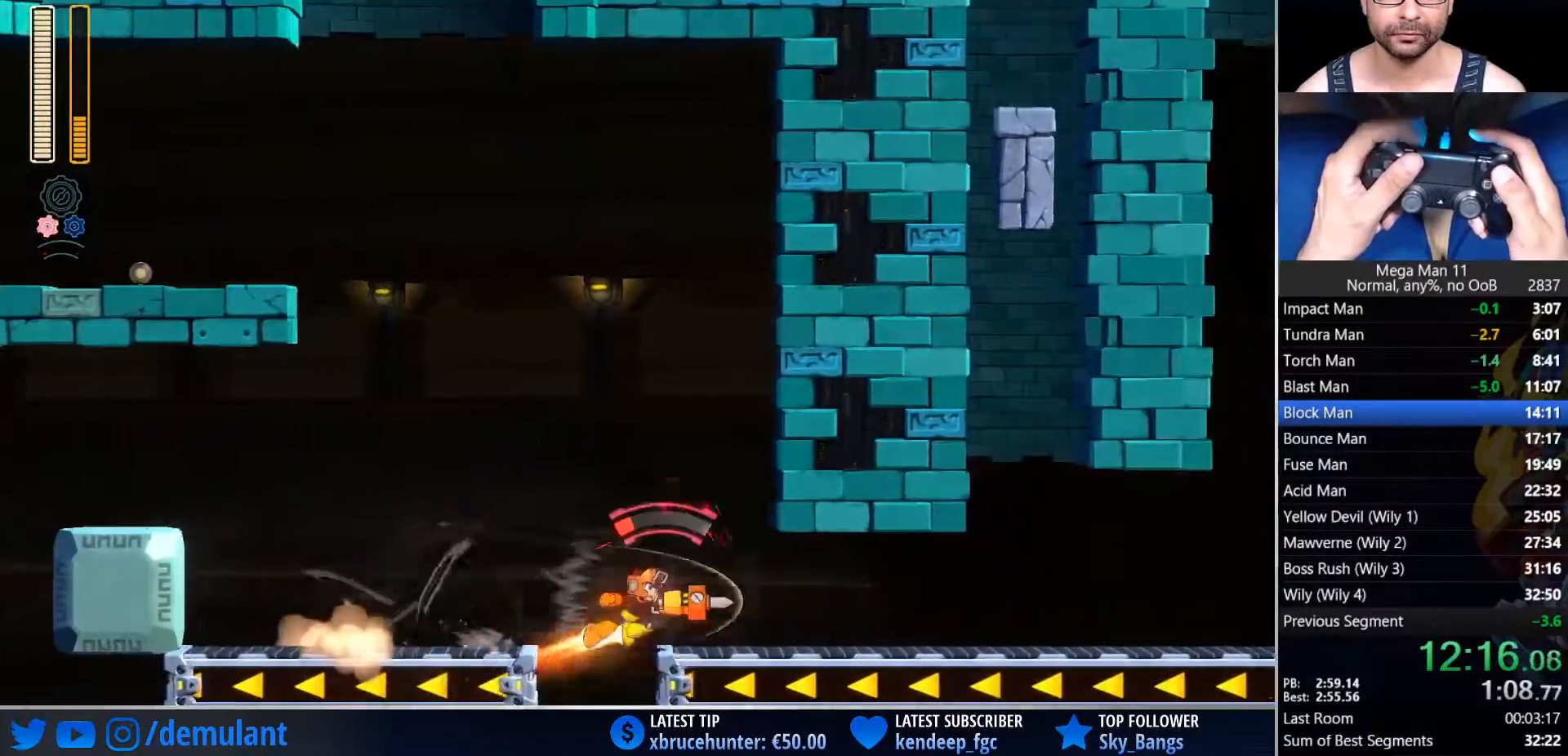
{"buttons": ["TRIANGLE", "L1", "DPAD_RIGHT"], "left_stick": "center", "right_stick": "center", "events": [[100, "L1", "up"], [433, "L1", "down"]]}
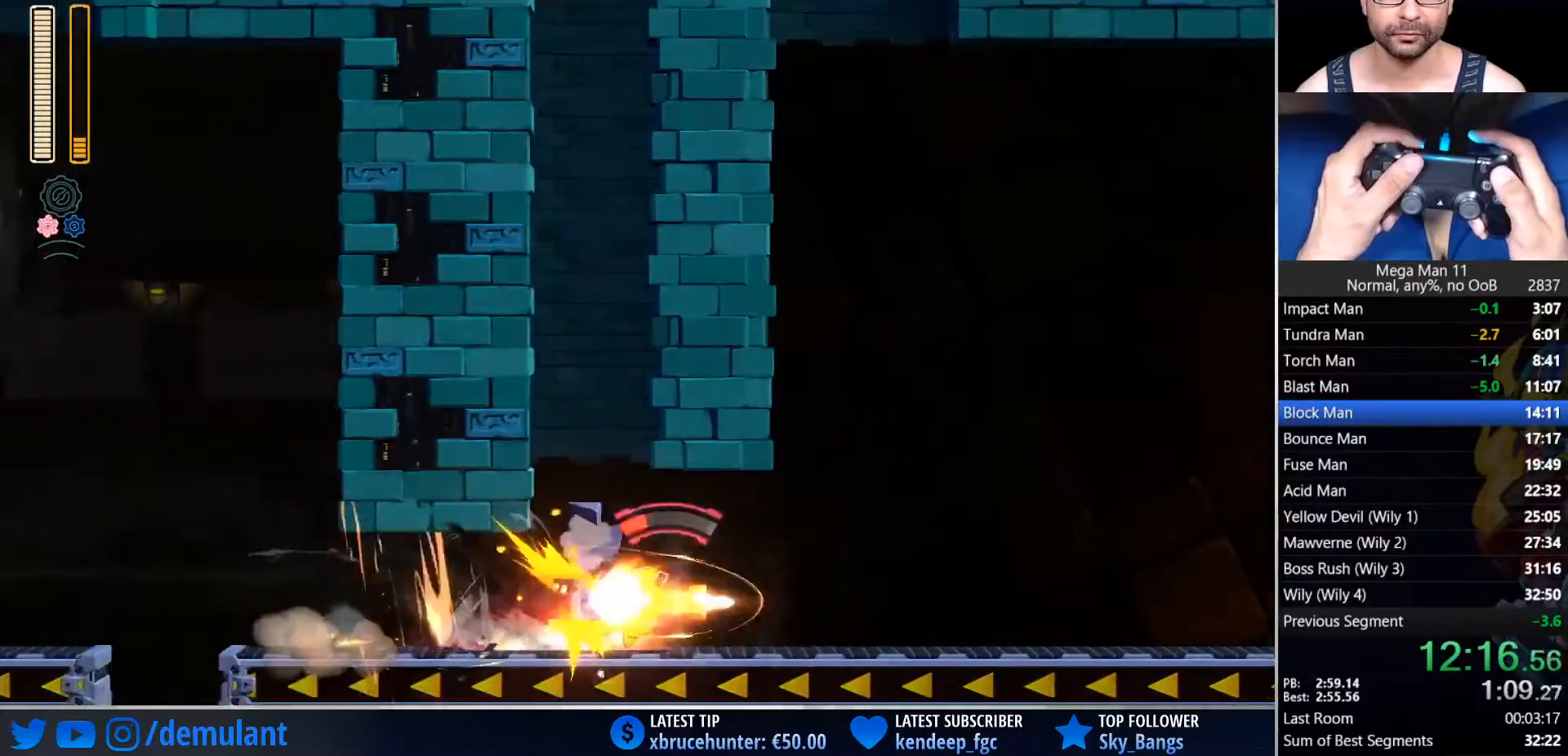
{"buttons": ["DPAD_RIGHT"], "left_stick": "center", "right_stick": "center", "events": [[83, "L1", "up"], [467, "TRIANGLE", "up"]]}
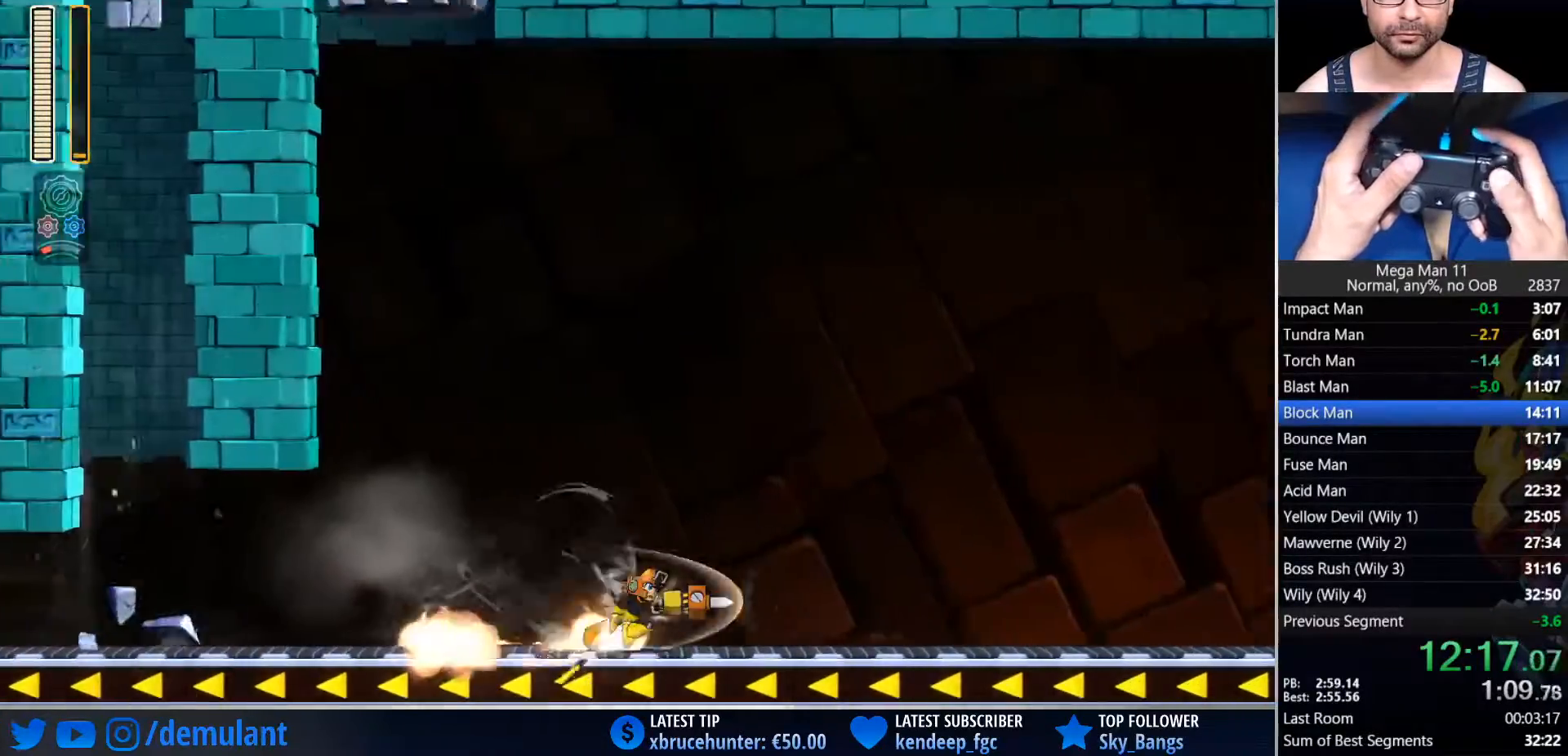
{"buttons": ["CROSS", "CIRCLE", "TRIANGLE", "DPAD_RIGHT"], "left_stick": "center", "right_stick": "center", "events": [[367, "L1", "down"], [400, "CIRCLE", "down"], [450, "CROSS", "down"], [450, "TRIANGLE", "down"], [500, "L1", "up"]]}
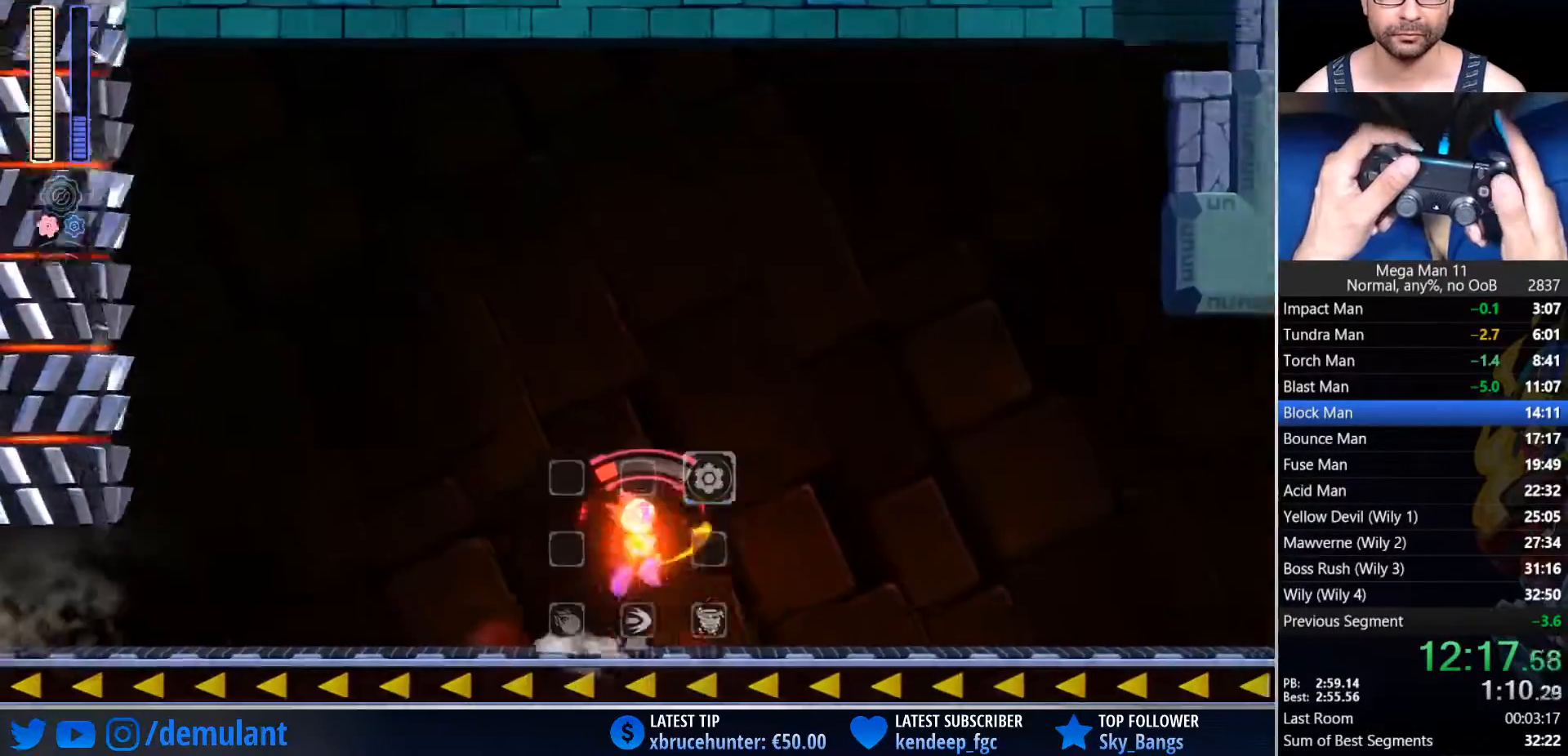
{"buttons": ["DPAD_RIGHT"], "left_stick": "center", "right_stick": "center", "events": [[317, "CROSS", "up"], [367, "CIRCLE", "up"], [367, "TRIANGLE", "up"]]}
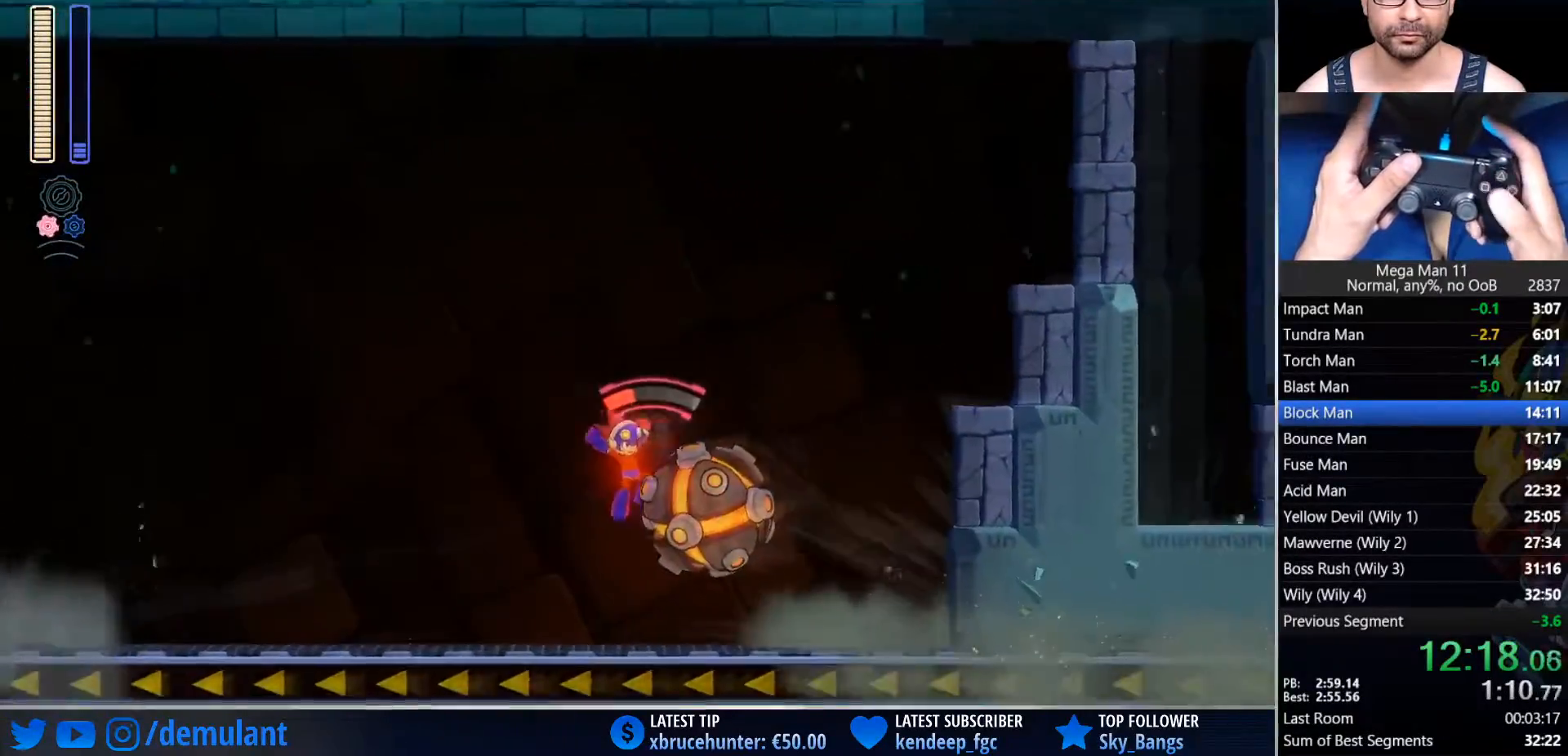
{"buttons": ["CROSS", "CIRCLE", "DPAD_RIGHT"], "left_stick": "center", "right_stick": "center", "events": [[100, "L1", "down"], [150, "CIRCLE", "down"], [217, "L1", "up"], [250, "CROSS", "down"]]}
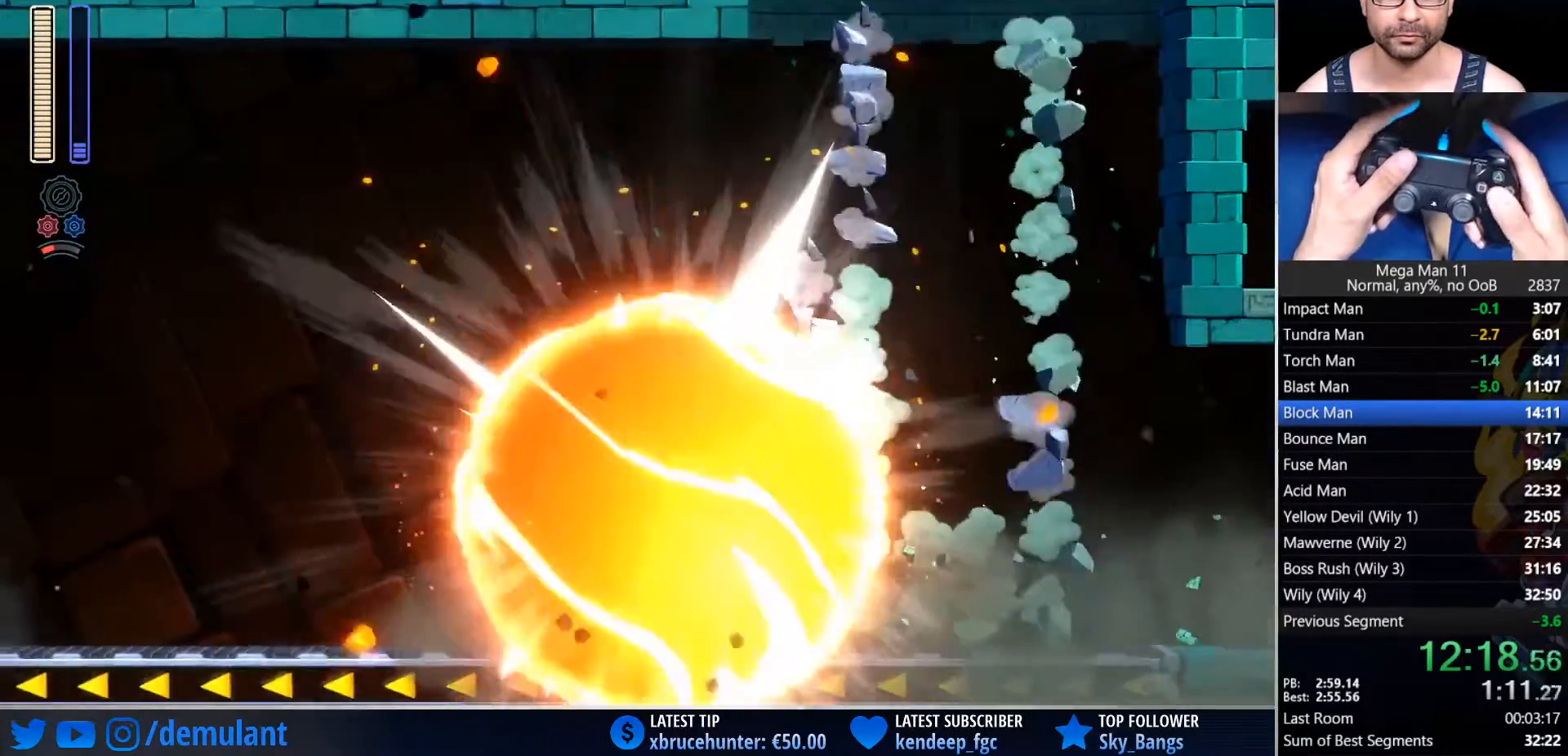
{"buttons": ["CROSS", "DPAD_RIGHT"], "left_stick": "center", "right_stick": "center", "events": [[150, "CIRCLE", "up"], [150, "CROSS", "up"], [500, "CROSS", "down"]]}
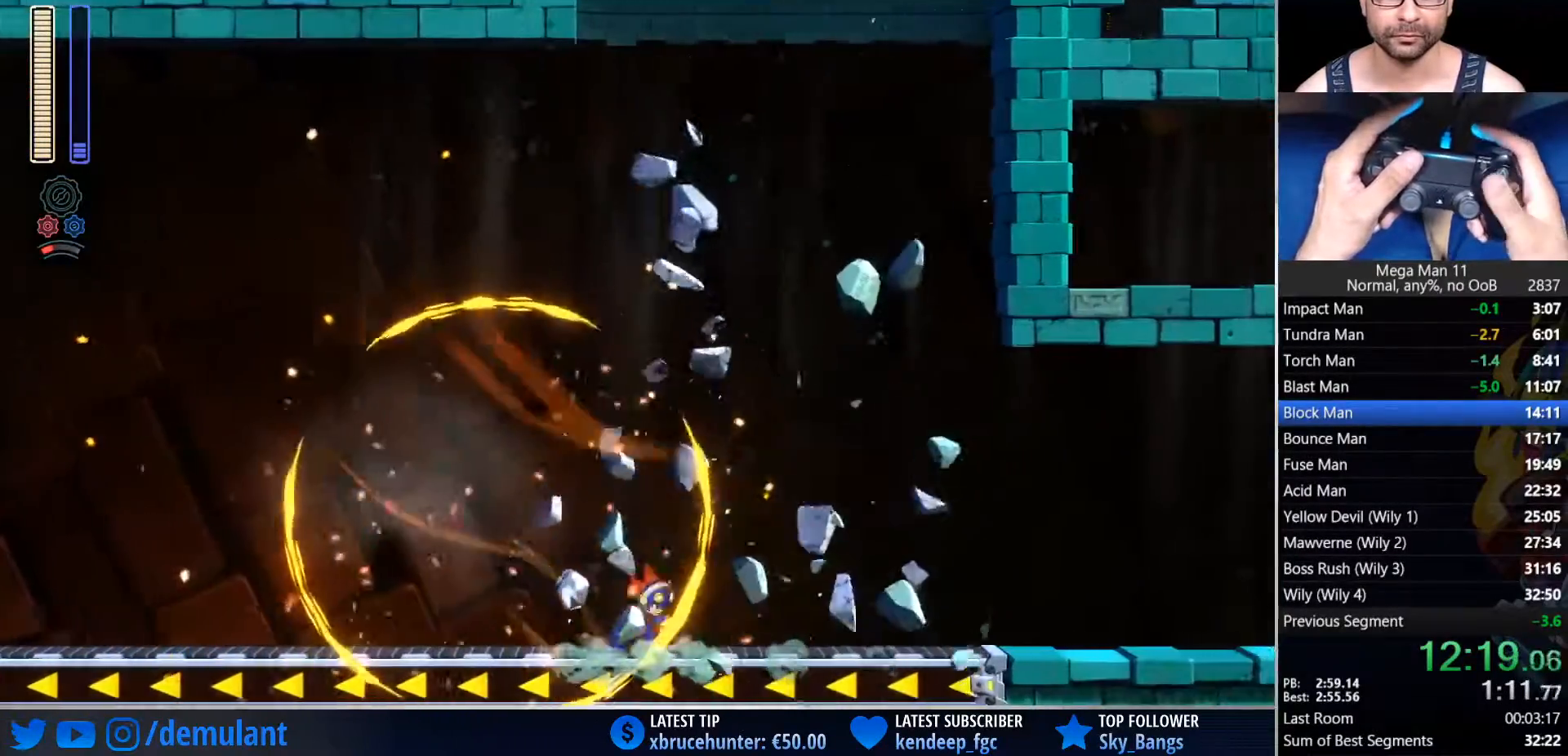
{"buttons": ["DPAD_RIGHT"], "left_stick": "center", "right_stick": "center", "events": [[417, "CROSS", "up"]]}
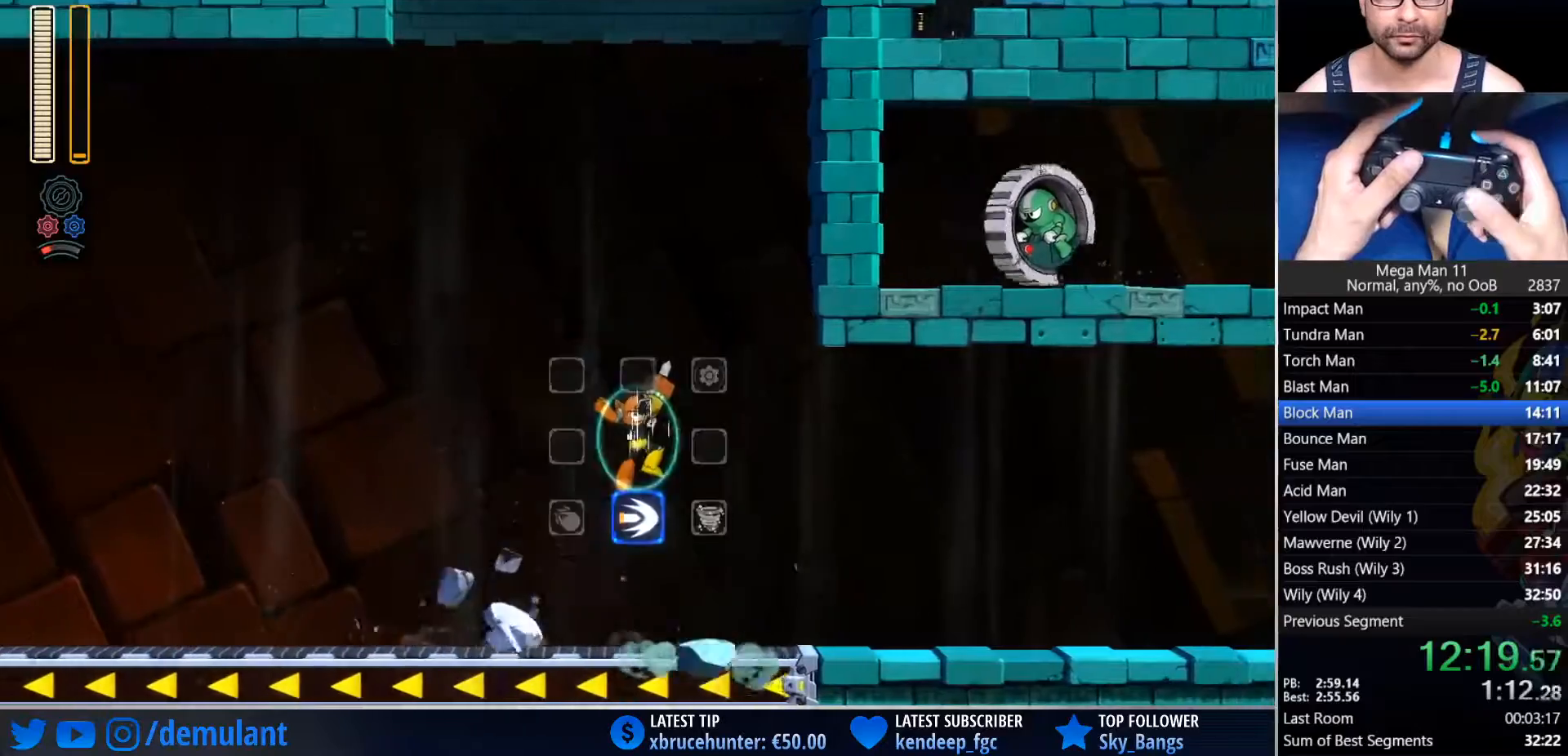
{"buttons": ["DPAD_RIGHT"], "left_stick": "center", "right_stick": "center", "events": [[167, "CIRCLE", "down"], [500, "CIRCLE", "up"]]}
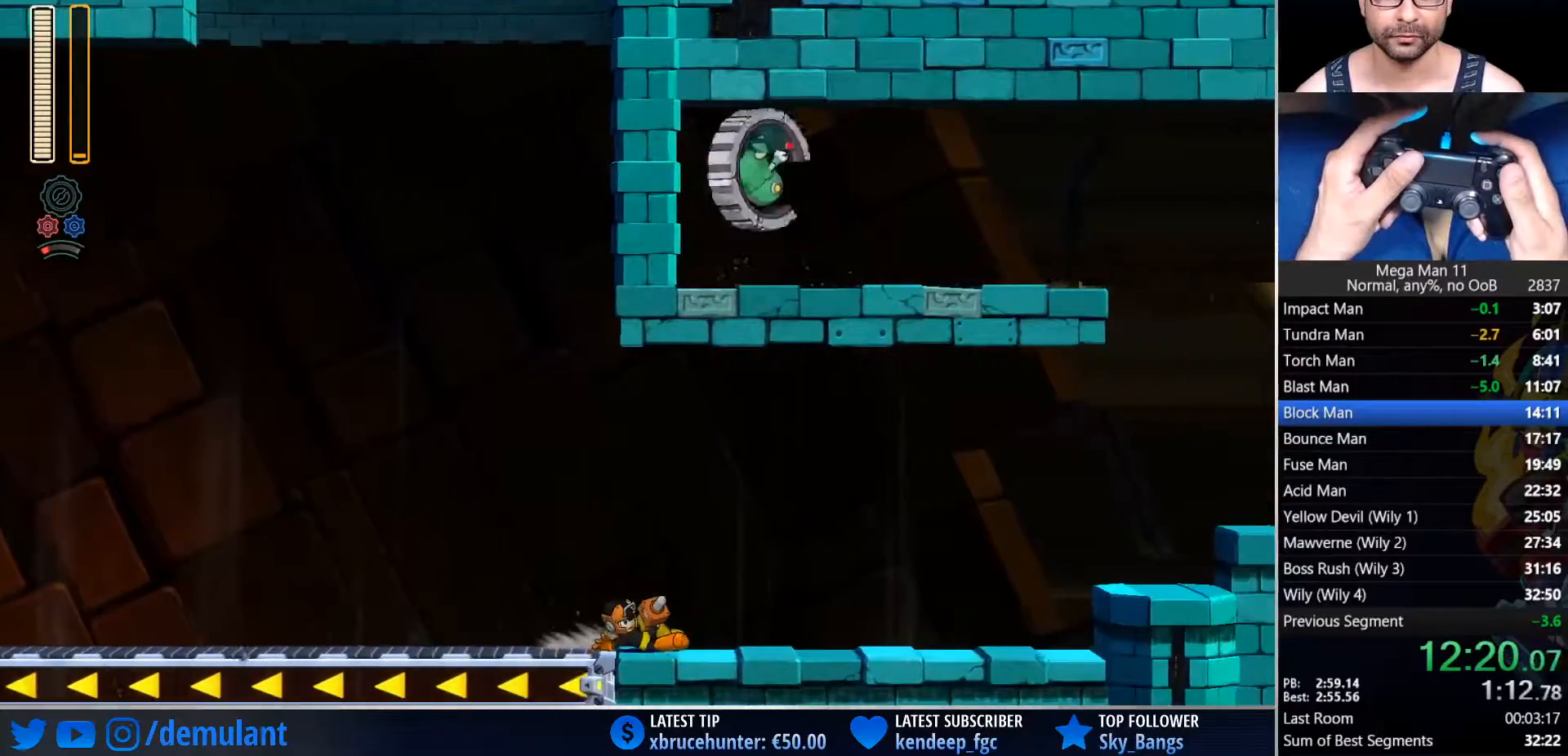
{"buttons": ["CIRCLE", "DPAD_RIGHT"], "left_stick": "center", "right_stick": "center", "events": [[100, "CIRCLE", "down"], [383, "CIRCLE", "up"], [483, "CIRCLE", "down"]]}
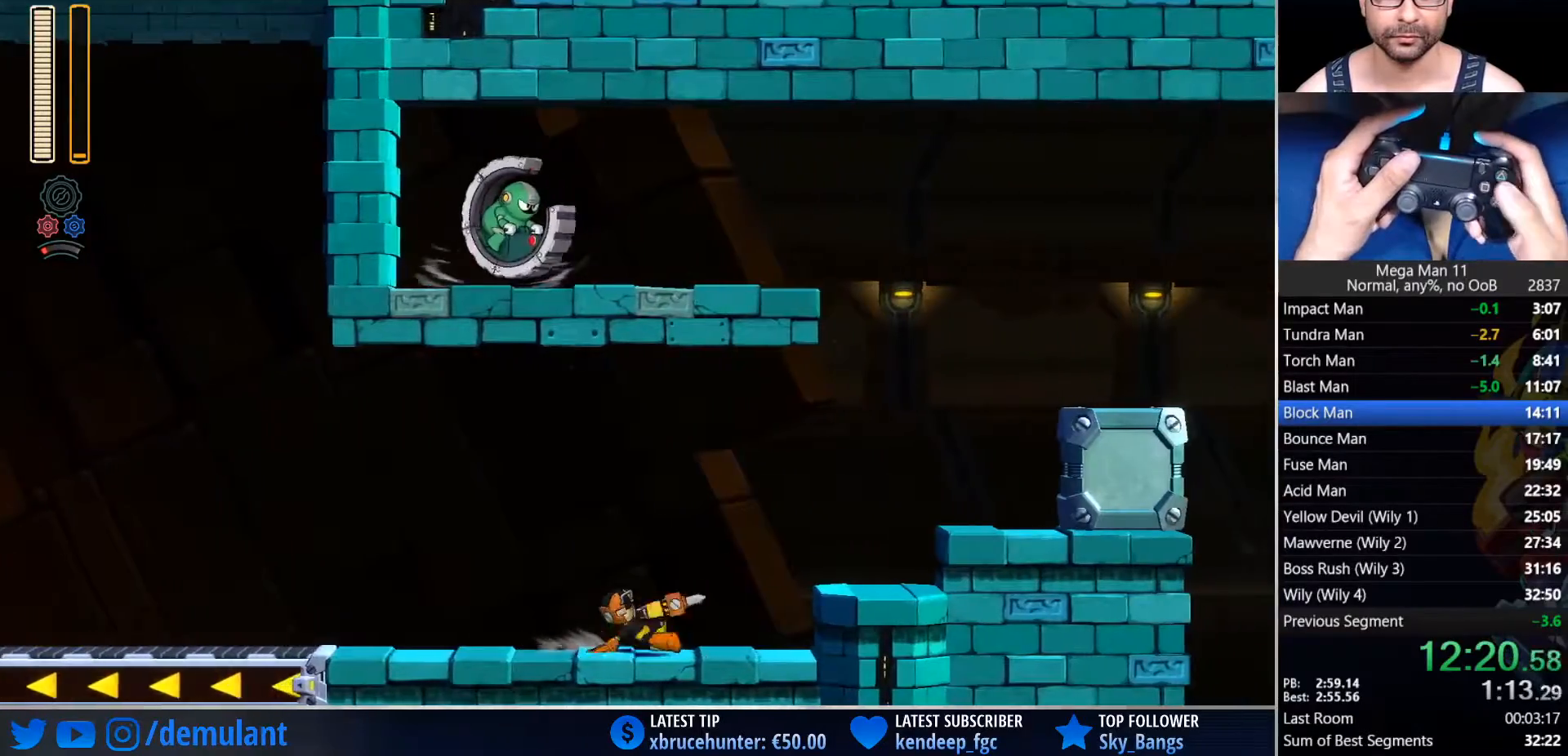
{"buttons": ["CIRCLE", "DPAD_RIGHT"], "left_stick": "center", "right_stick": "center", "events": [[133, "CROSS", "down"], [250, "CIRCLE", "up"], [250, "CROSS", "up"], [450, "CIRCLE", "down"]]}
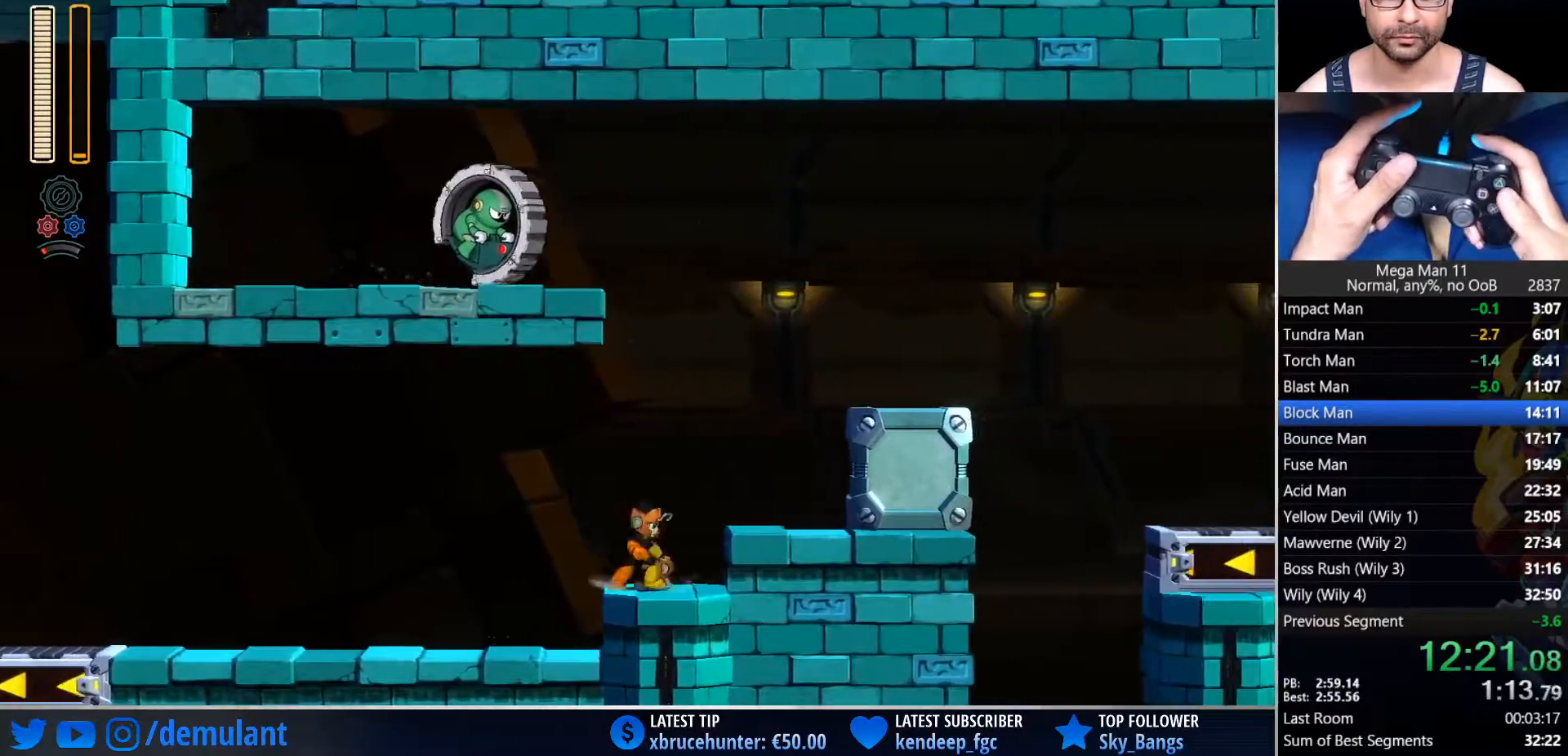
{"buttons": ["DPAD_RIGHT"], "left_stick": "center", "right_stick": "center", "events": [[83, "CROSS", "down"], [433, "CROSS", "up"], [450, "CIRCLE", "up"]]}
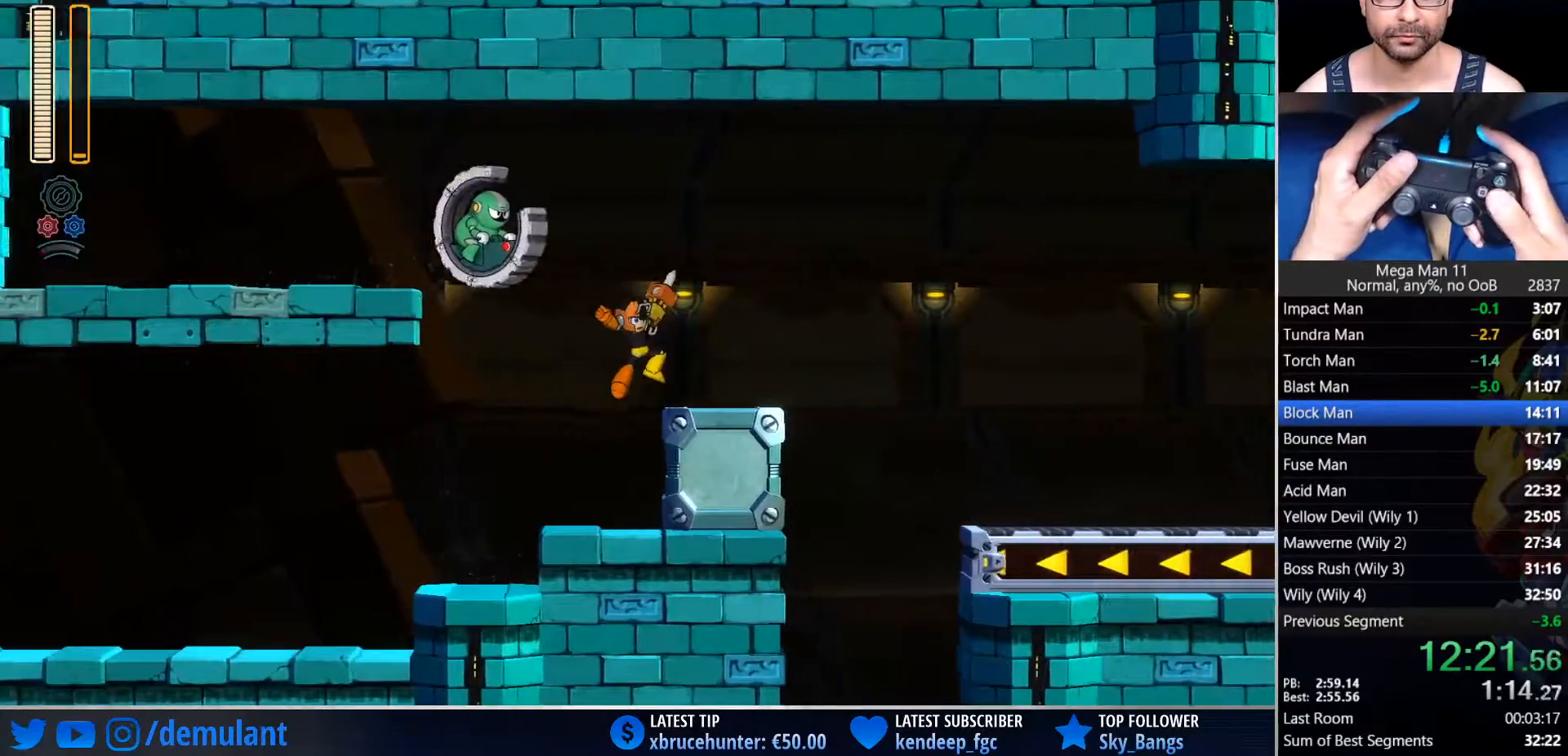
{"buttons": ["CROSS", "CIRCLE", "DPAD_RIGHT"], "left_stick": "center", "right_stick": "center", "events": [[67, "CIRCLE", "down"], [283, "CROSS", "down"]]}
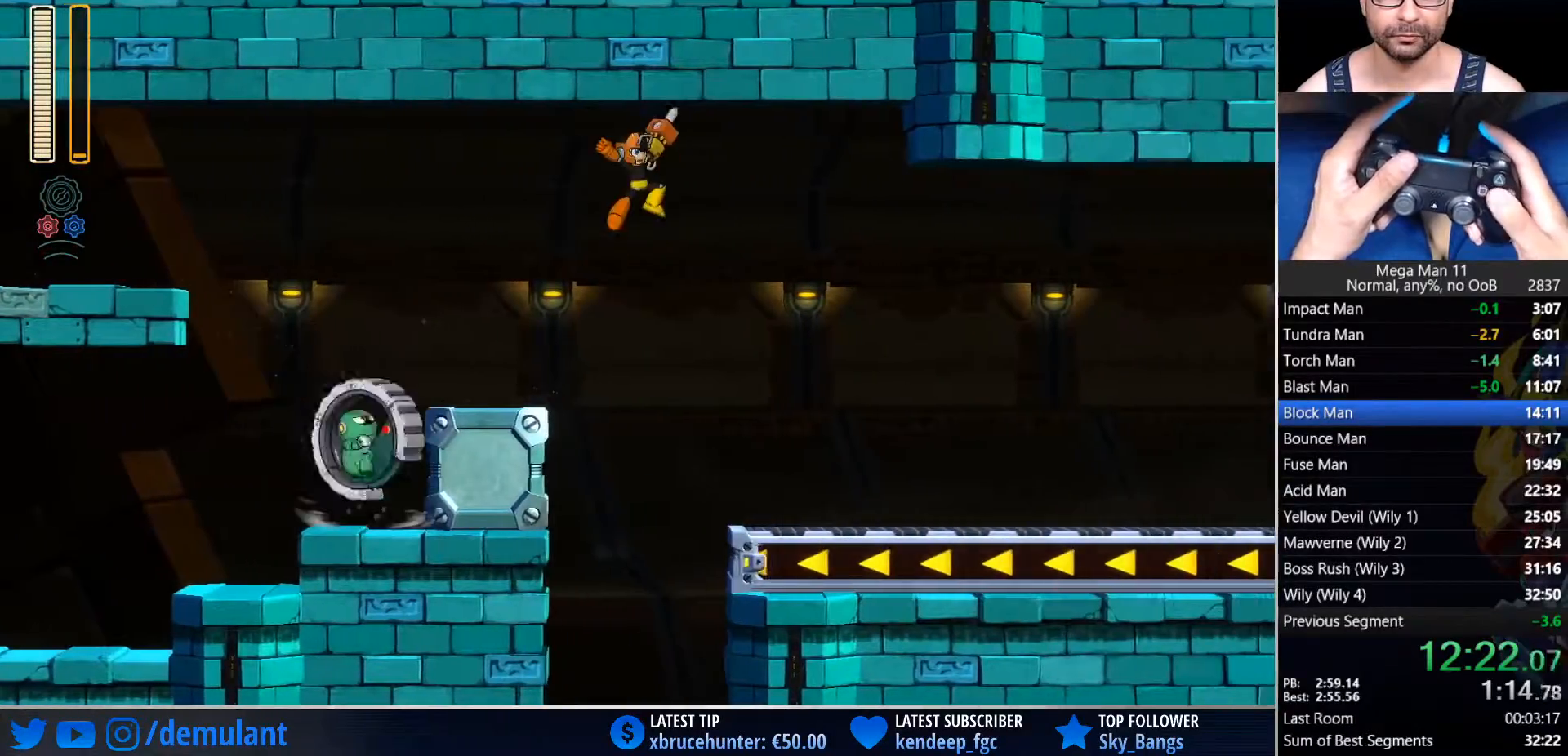
{"buttons": ["SQUARE", "DPAD_RIGHT"], "left_stick": "center", "right_stick": "center", "events": [[167, "CROSS", "up"], [183, "CIRCLE", "up"], [217, "L1", "down"], [300, "L1", "up"], [333, "SQUARE", "down"], [350, "L1", "down"], [467, "L1", "up"]]}
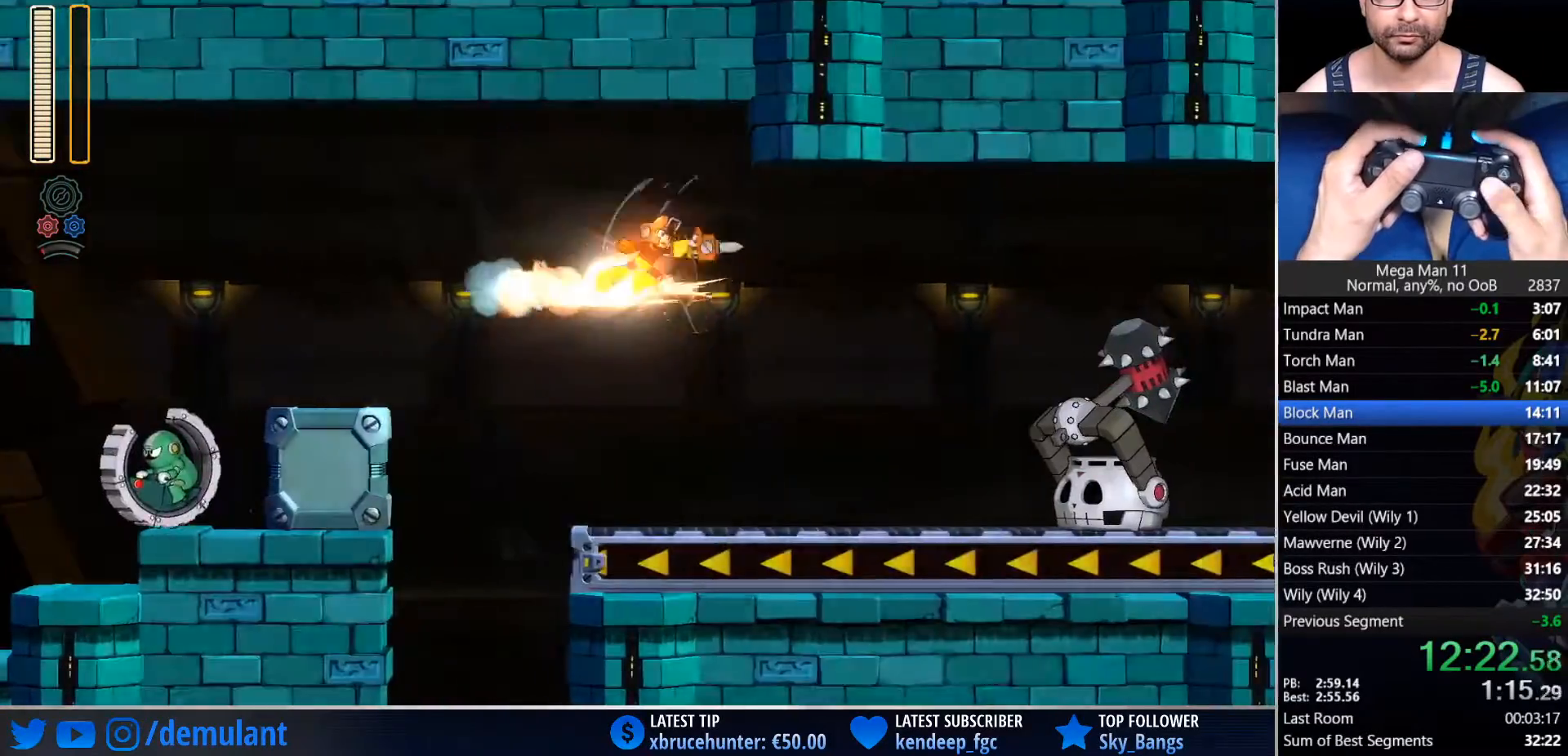
{"buttons": ["DPAD_RIGHT"], "left_stick": "center", "right_stick": "center", "events": [[33, "SQUARE", "up"], [283, "R3", "down"], [433, "R3", "up"]]}
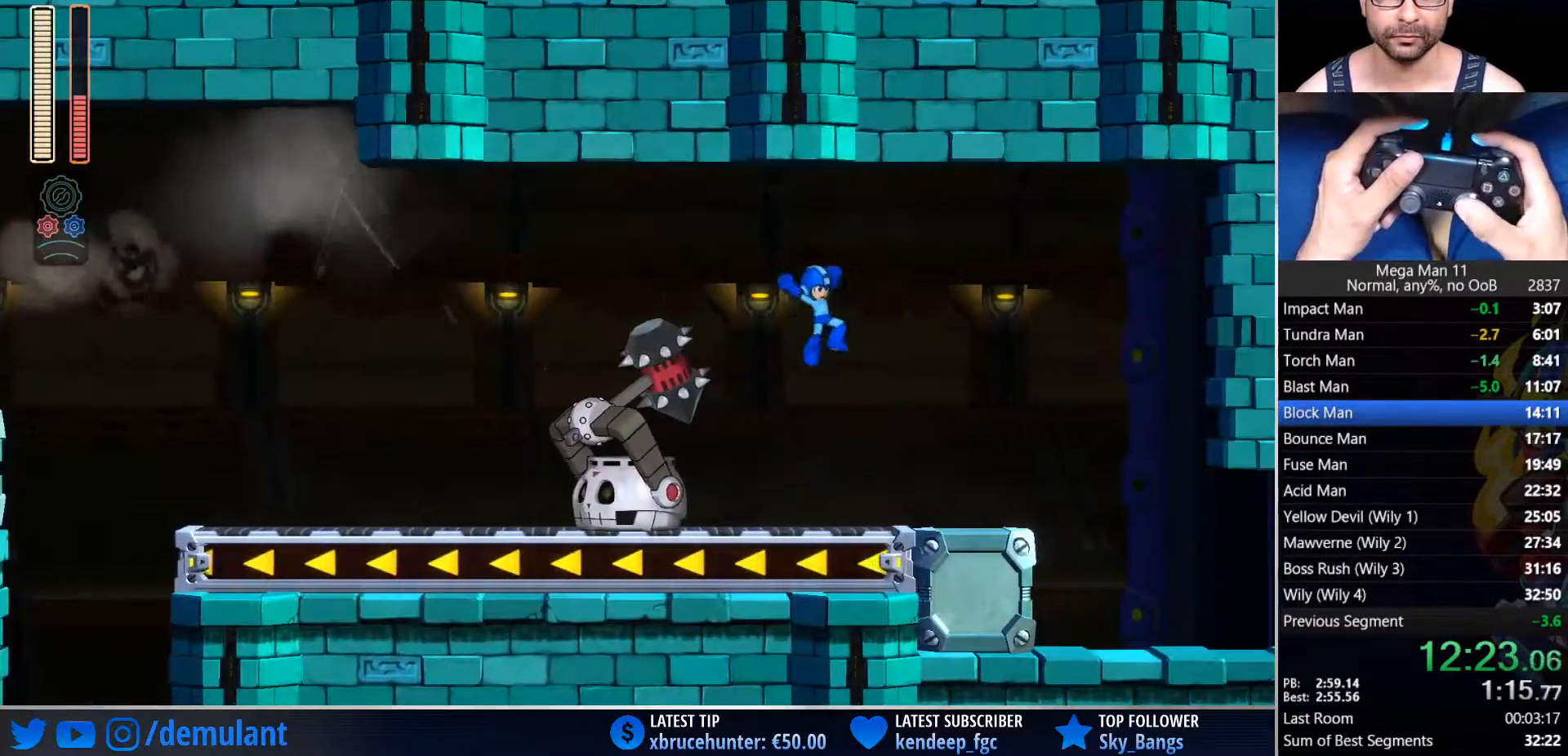
{"buttons": ["CIRCLE", "DPAD_RIGHT"], "left_stick": "center", "right_stick": "center", "events": [[183, "CIRCLE", "down"], [267, "CIRCLE", "up"], [283, "CIRCLE", "down"]]}
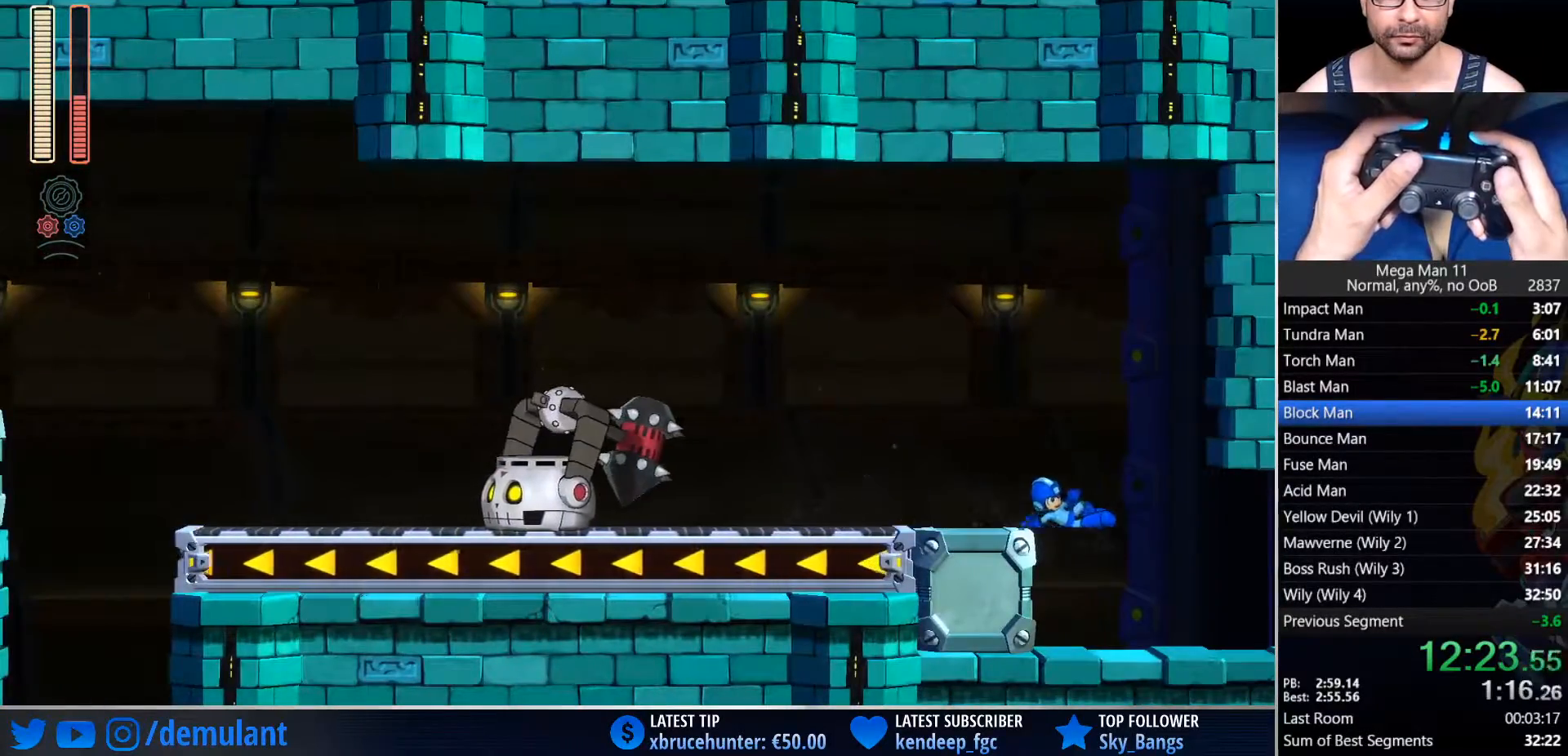
{"buttons": ["CIRCLE"], "left_stick": "center", "right_stick": "center", "events": [[50, "CIRCLE", "up"], [267, "CIRCLE", "down"], [500, "DPAD_RIGHT", "up"]]}